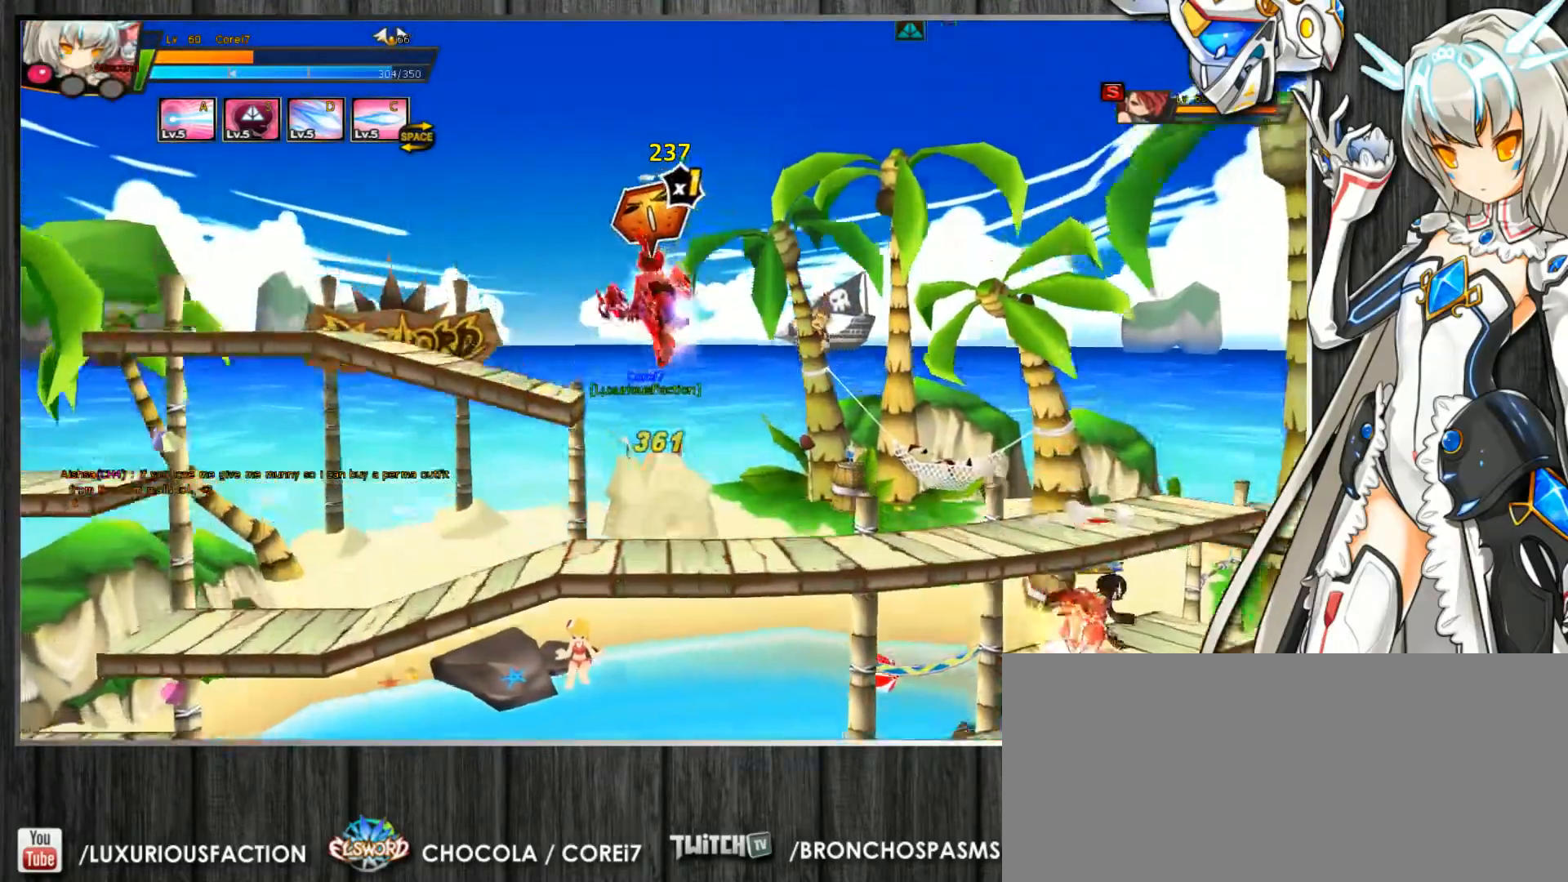
Gameplay with keyboard; each line is a JSON object with the keys held at the frame after it. "events" lists presses ("down") and releases ("up") of ".", "/", "0", "1", "2", "3", "4", "5", "6", "7", "8", "9", "a", "alt_l", "alt_r", "b", "backslash", "backspace", "c", "caps_lock", "comma", "ctrl_l", "ctrl_r", "d", "delete", "down", "e", "end", "equals", "escape", "f", "f1", "f10", "f11", "f12", "f2", "f3", "f4", "f5", "f6", "f7", "f8", "f9", "g", "h", "home", "i", "insert", "j", "k", "l", "lbracket", "left", "m", "minus", "n", "num_lock", "o", "p", "page_down", "page_up", "pause", "print_screen", "q", "quote", "r", "rbracket", "return", "right", "s", "semicolon", "shift_l", "shift_r", "space", "super", "t", "tab", "tilde", "u", "up", "v", "w", "x", "y" and "z" between this image and that frame as [ms after this image, input, new state], when the widget could be followed in between. No other keys are recorded. Mouse input is not recorded.
{"keys": ["c", "left"], "events": [[33, "down", "down"], [33, "up", "up"], [100, "down", "up"], [100, "left", "up"], [100, "right", "down"], [200, "down", "down"], [267, "right", "up"], [300, "down", "up"], [367, "left", "down"], [433, "left", "up"], [467, "left", "down"]]}
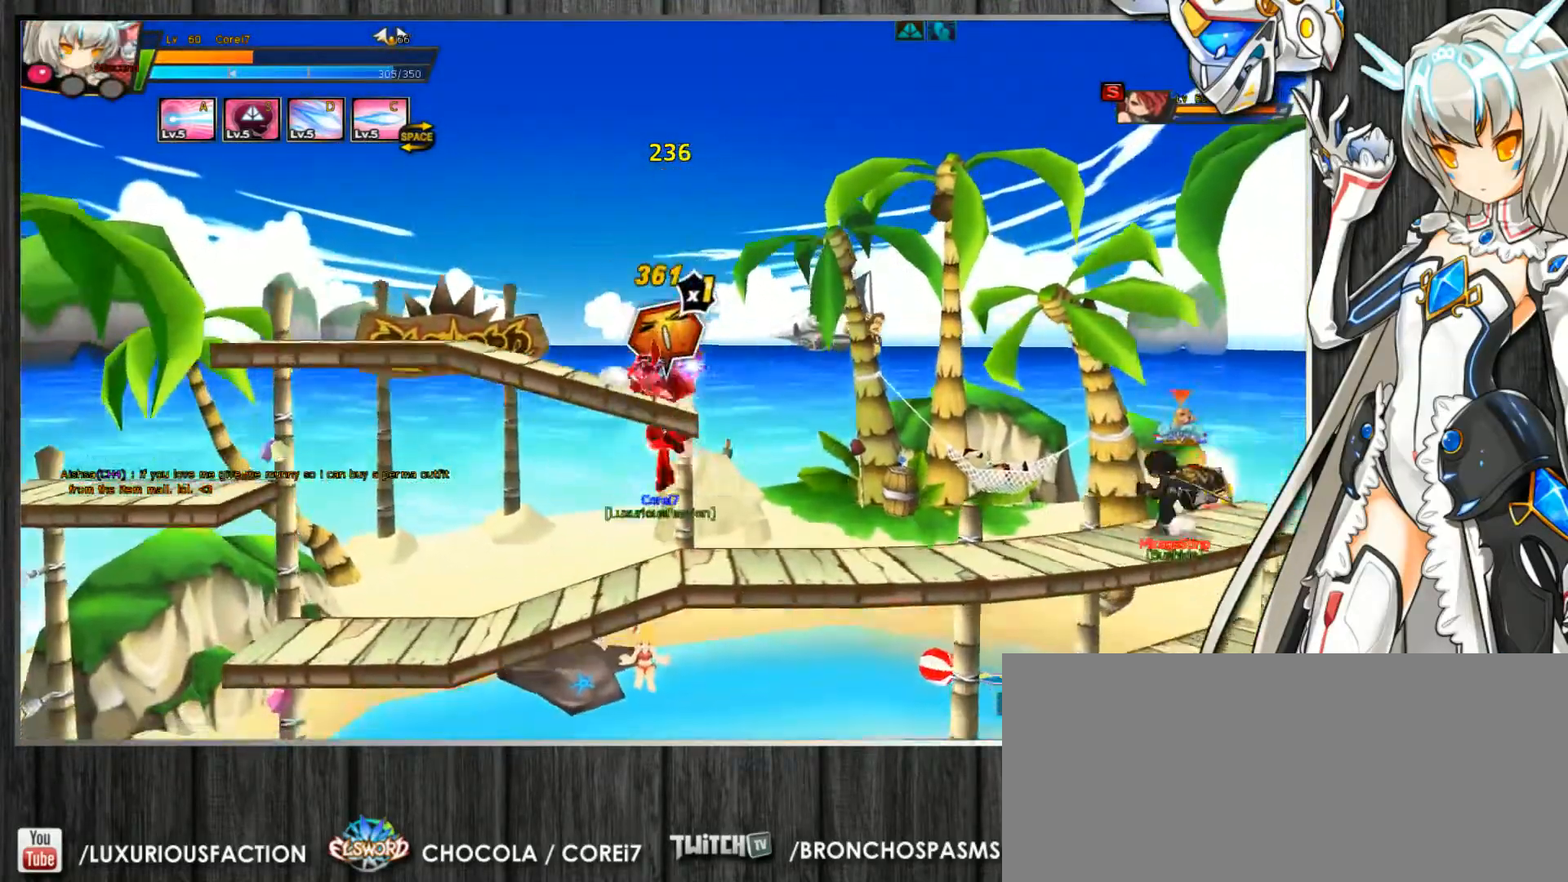
{"keys": ["c", "left"], "events": [[33, "up", "down"], [133, "down", "down"], [133, "up", "up"], [167, "down", "up"], [167, "left", "up"], [167, "right", "down"], [267, "down", "down"], [367, "down", "up"], [367, "right", "up"], [467, "left", "down"]]}
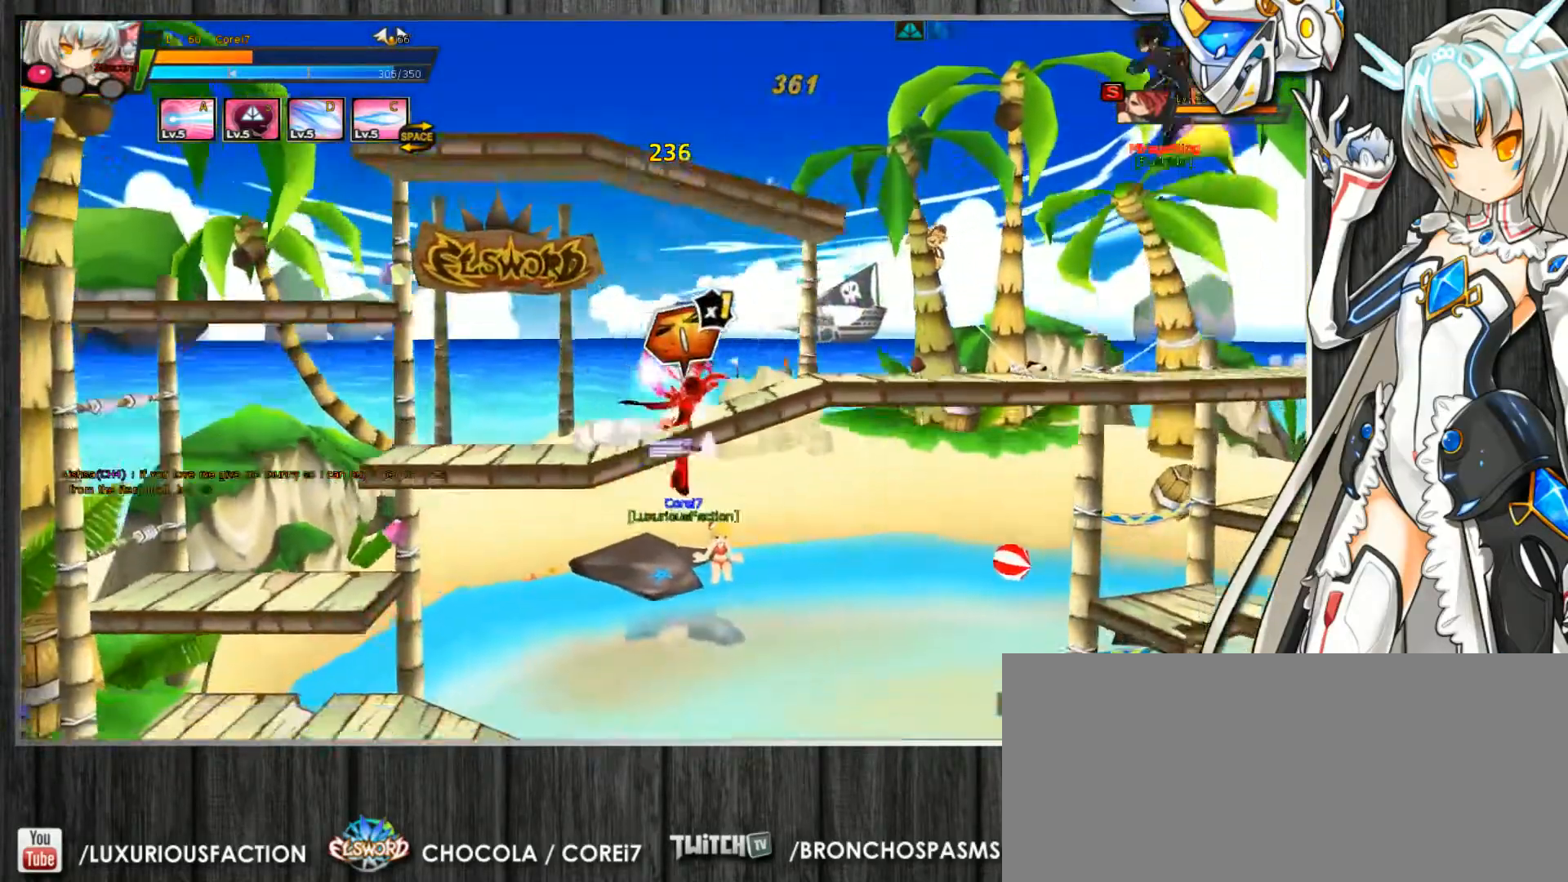
{"keys": ["c"], "events": [[33, "left", "up"], [100, "left", "down"], [233, "up", "down"], [400, "down", "down"], [400, "up", "up"], [467, "down", "up"], [467, "left", "up"]]}
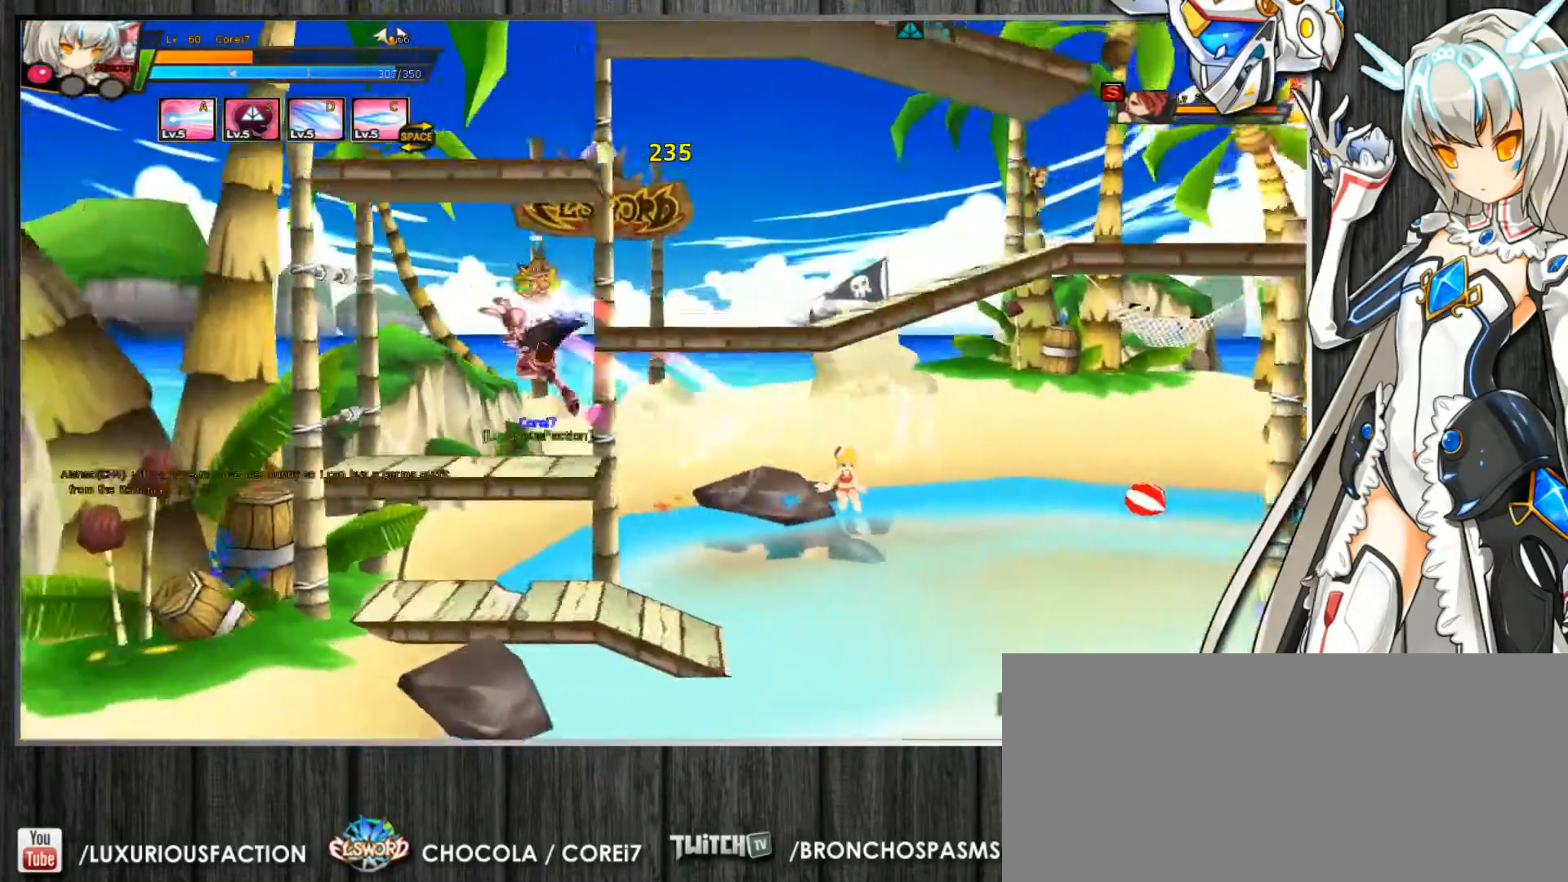
{"keys": ["c", "z"], "events": [[67, "right", "down"], [133, "right", "up"], [167, "right", "down"], [200, "up", "down"], [433, "z", "down"], [500, "right", "up"], [500, "up", "up"]]}
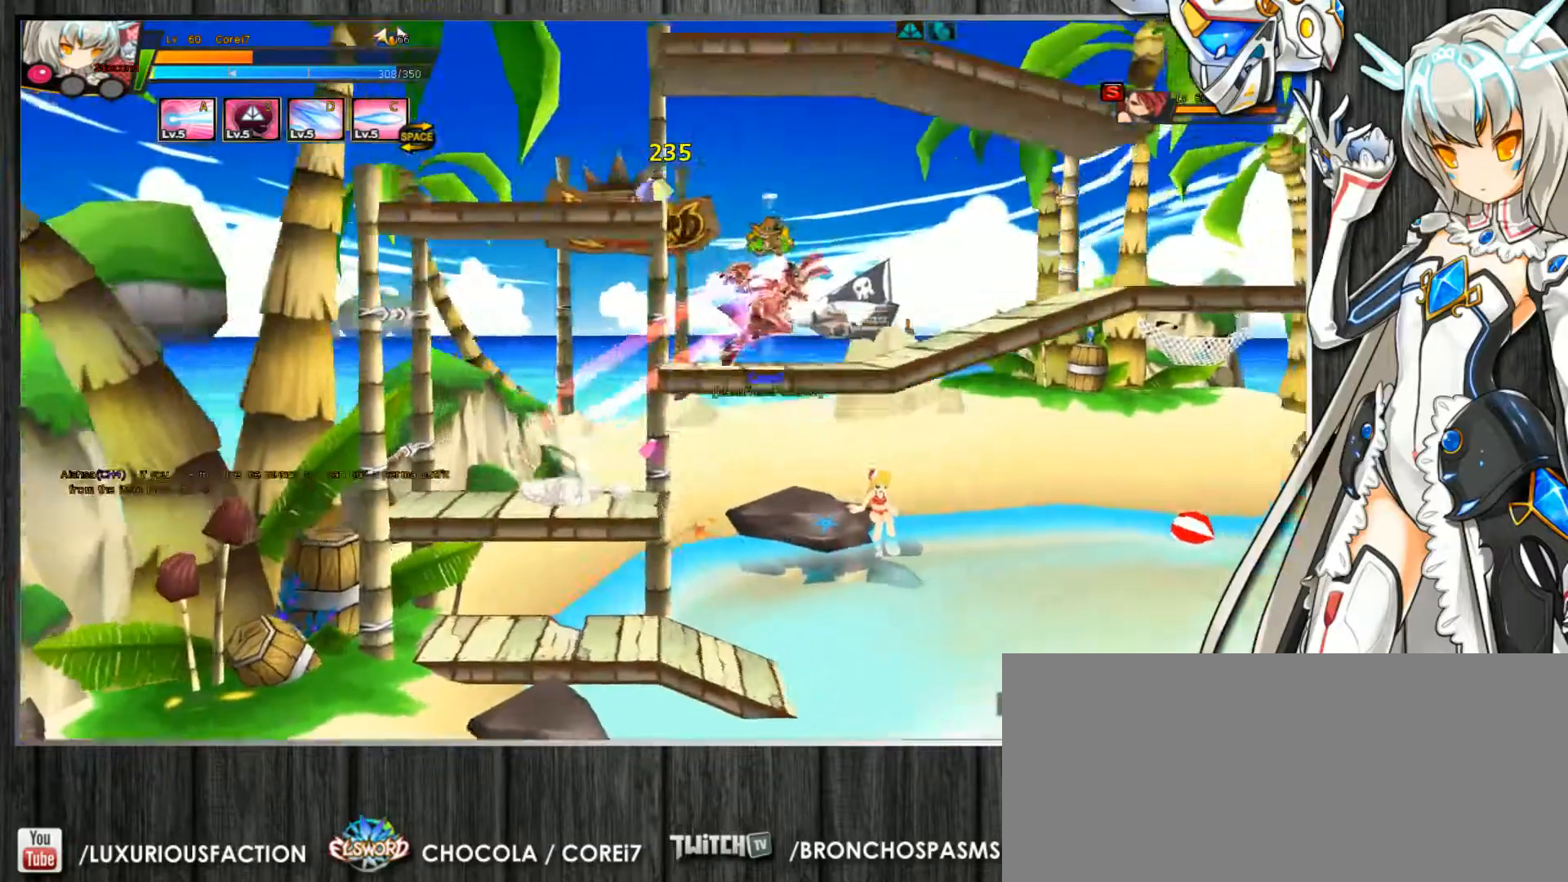
{"keys": ["c"], "events": [[33, "z", "up"], [100, "right", "down"], [167, "right", "up"], [233, "right", "down"], [233, "up", "down"], [300, "z", "down"], [367, "right", "up"], [400, "up", "up"], [400, "z", "up"]]}
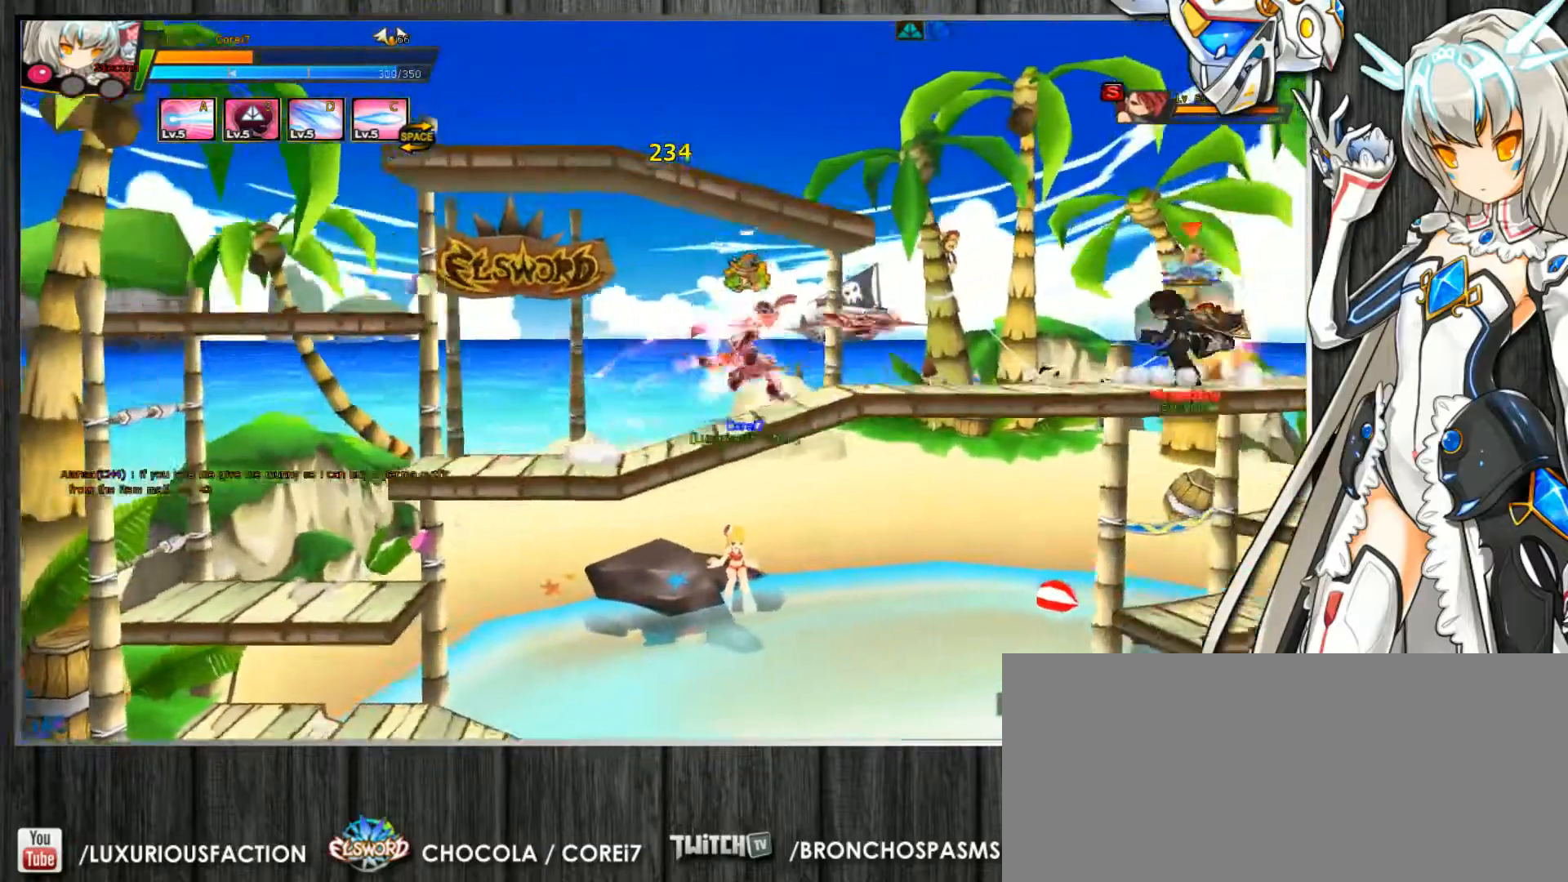
{"keys": ["c", "left"], "events": [[33, "up", "down"], [100, "up", "up"], [167, "left", "down"], [233, "left", "up"], [300, "left", "down"]]}
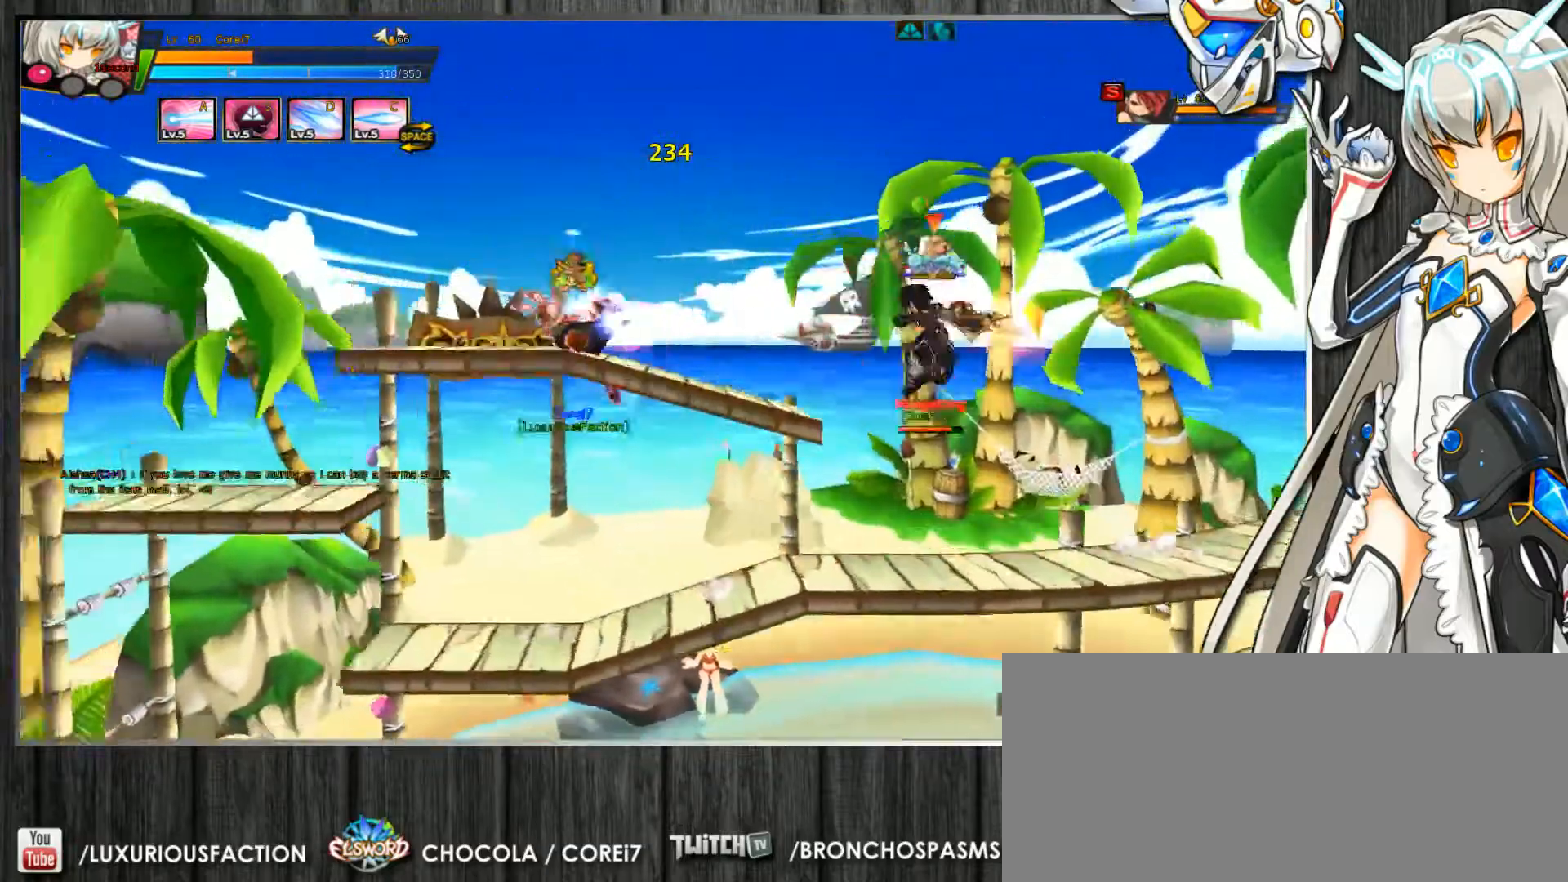
{"keys": ["c"], "events": [[33, "left", "up"], [100, "right", "down"], [167, "right", "up"], [233, "right", "down"], [300, "up", "down"], [367, "down", "down"], [367, "right", "up"], [367, "up", "up"], [400, "down", "up"], [400, "left", "down"], [500, "left", "up"]]}
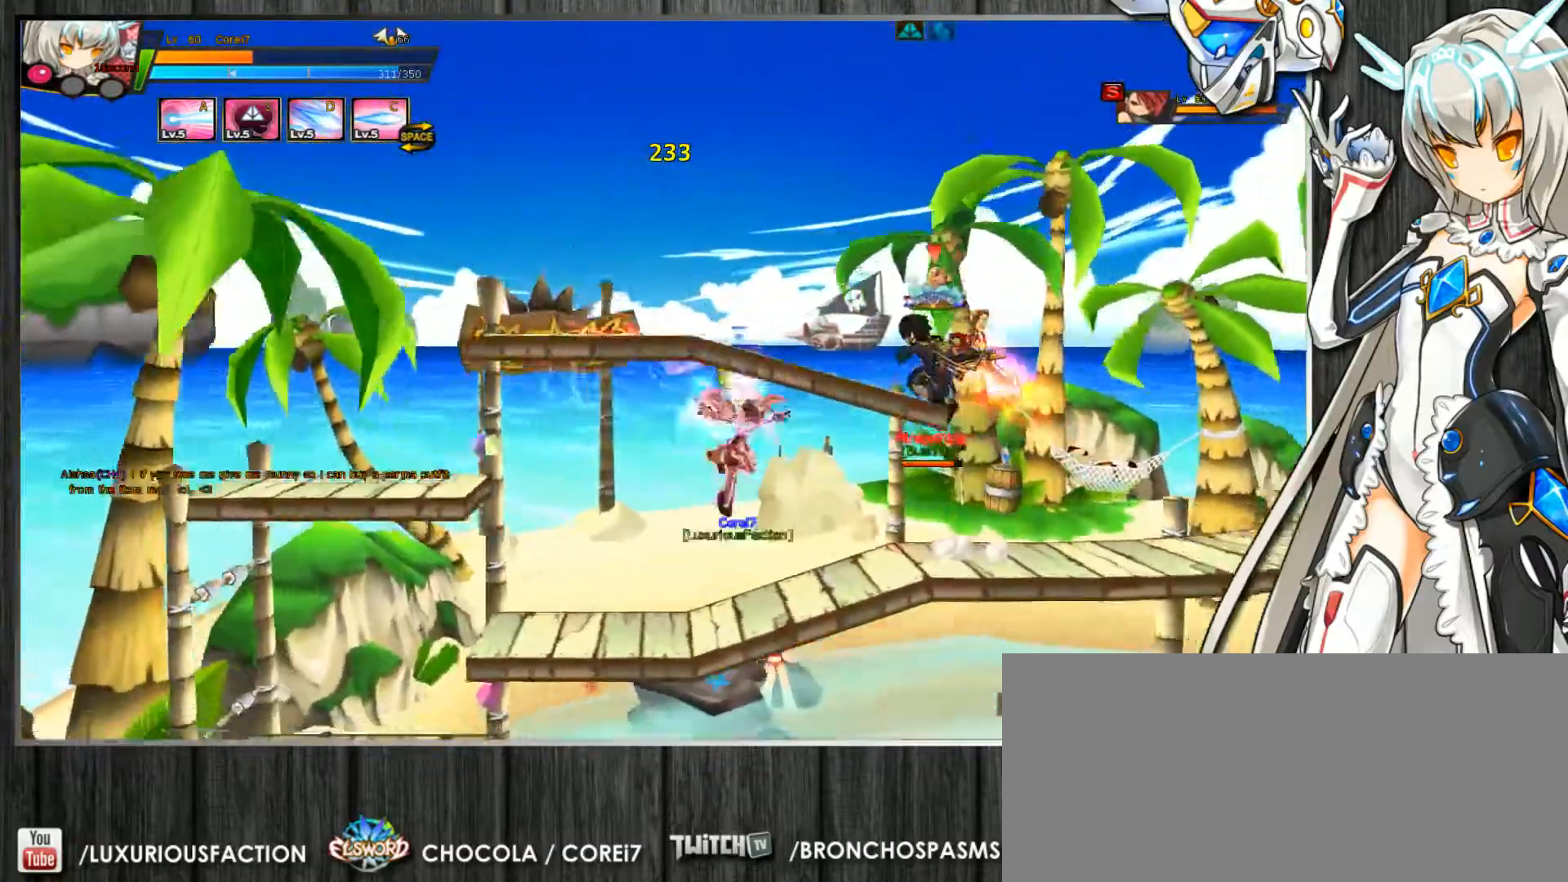
{"keys": ["c", "left"], "events": [[33, "left", "down"], [133, "up", "down"], [233, "down", "down"], [233, "up", "up"], [300, "down", "up"], [367, "up", "down"], [433, "down", "down"], [433, "up", "up"], [467, "down", "up"]]}
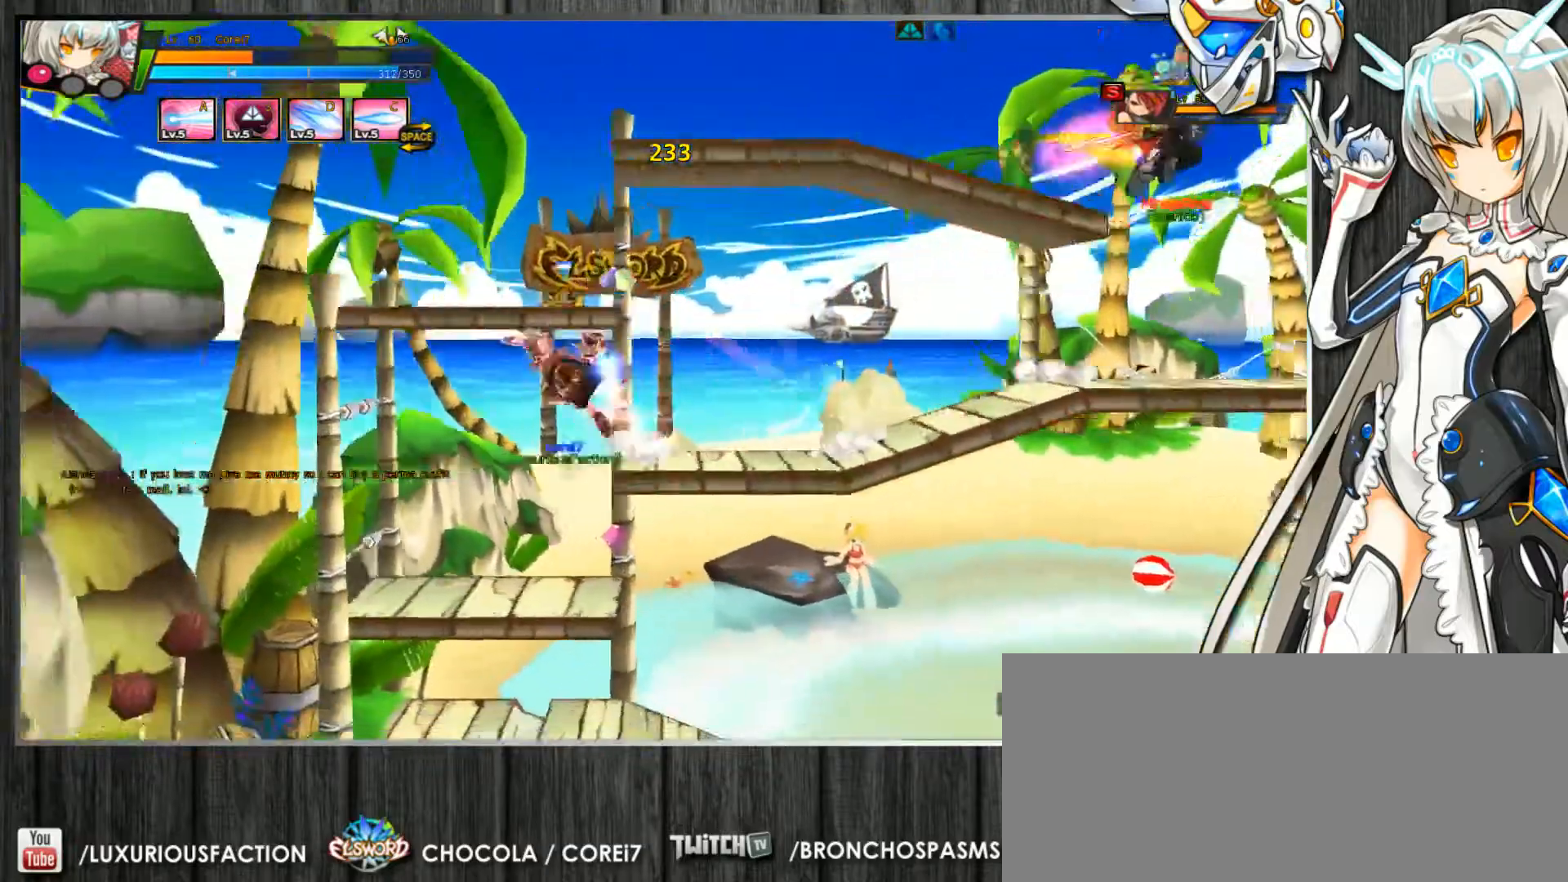
{"keys": ["c"], "events": [[33, "left", "up"], [100, "right", "down"], [167, "right", "up"], [200, "right", "down"], [233, "up", "down"], [300, "c", "up"], [333, "c", "down"], [433, "right", "up"], [467, "up", "up"]]}
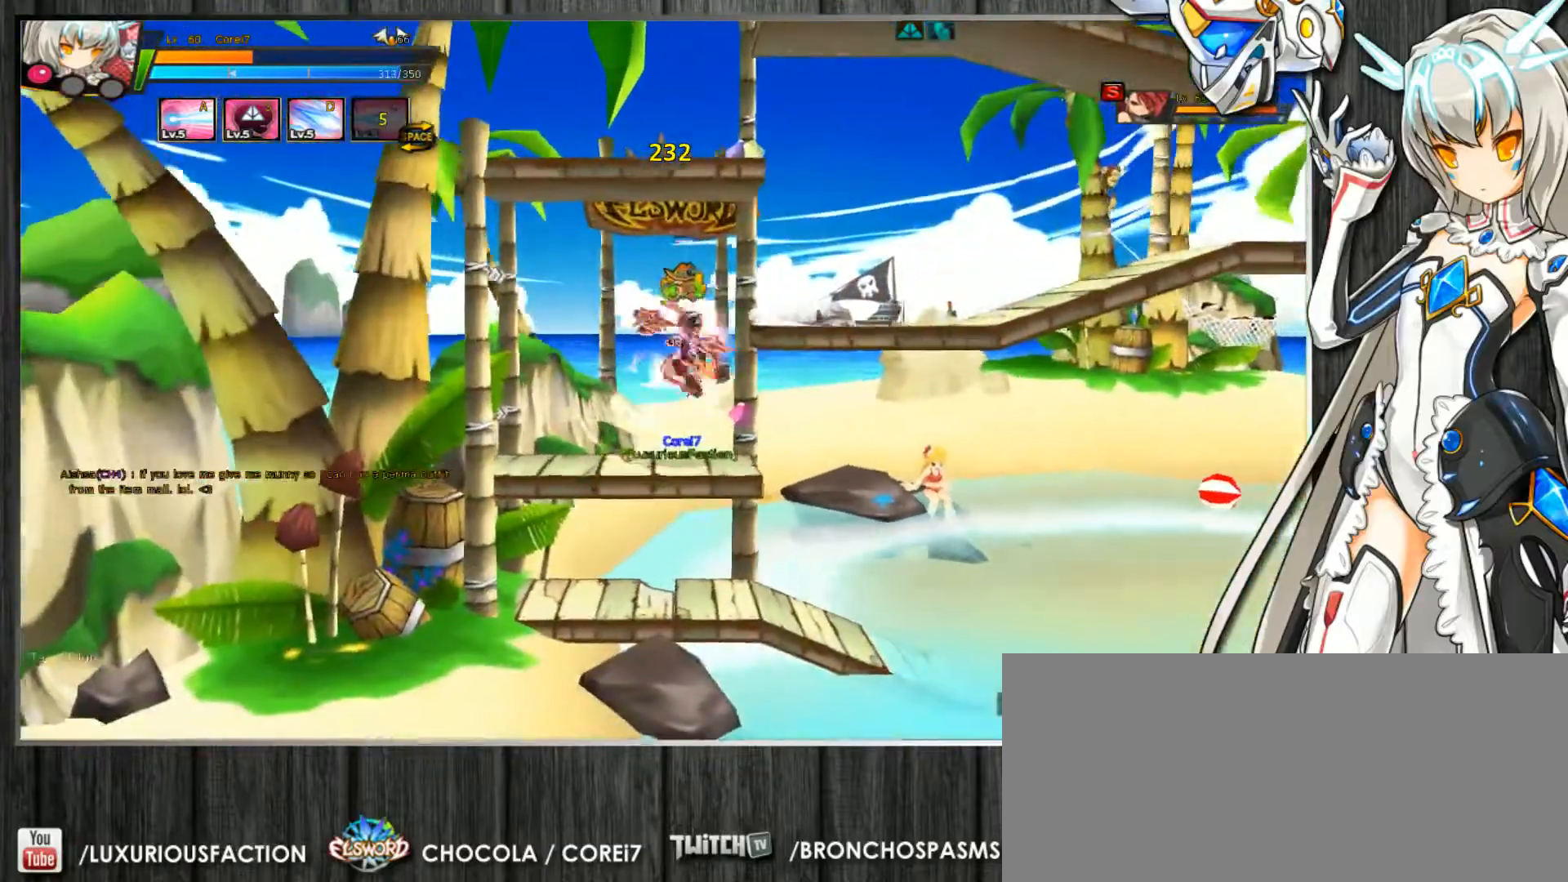
{"keys": ["c", "left", "up"], "events": [[67, "left", "down"], [233, "up", "down"]]}
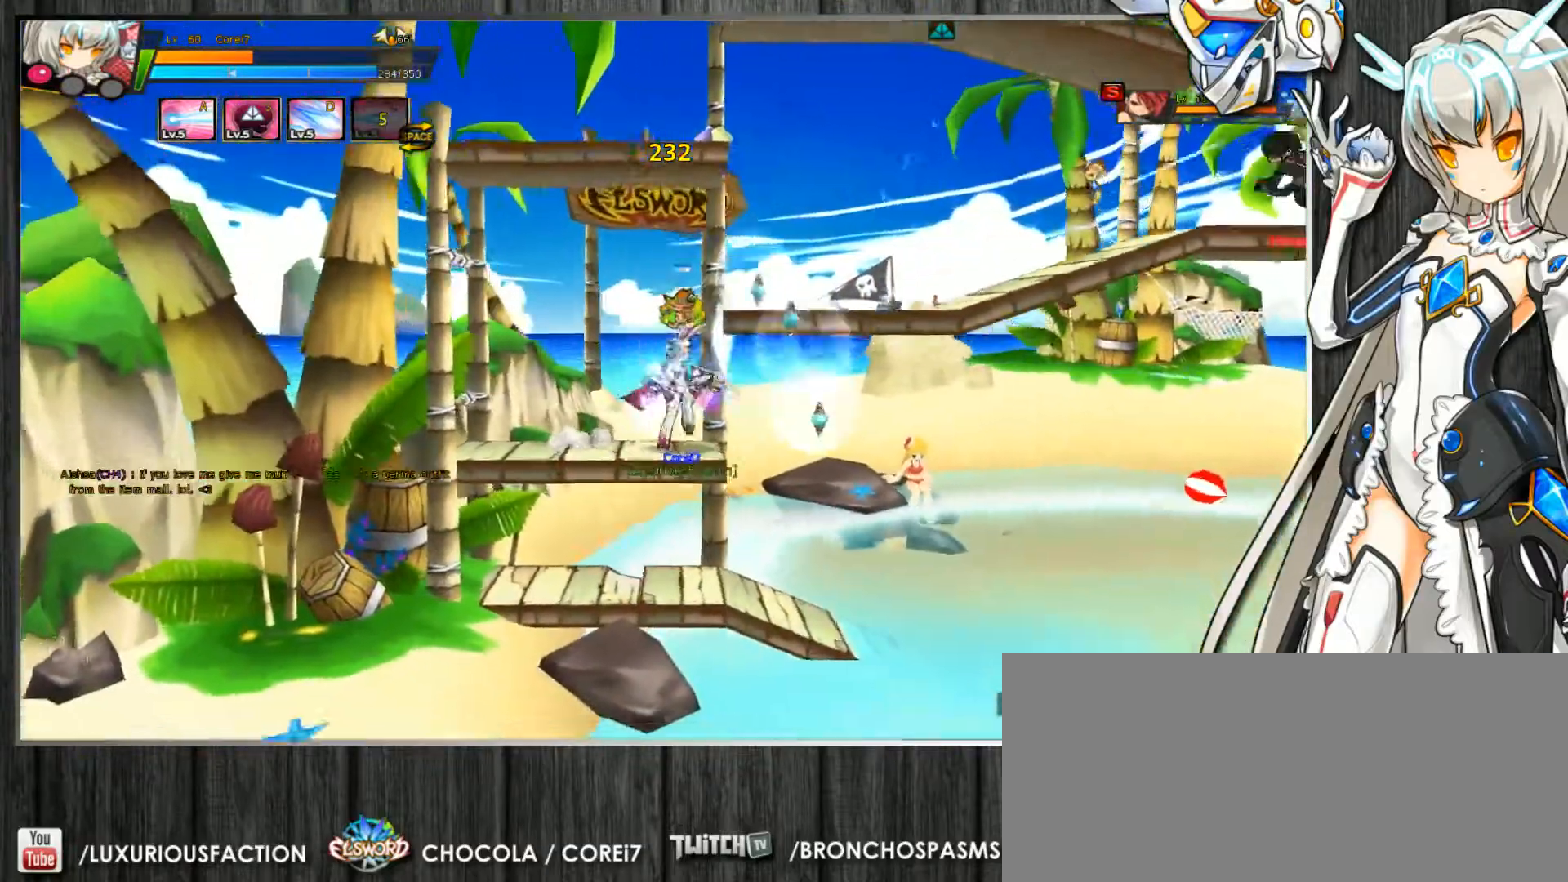
{"keys": ["c", "right", "up"], "events": [[33, "left", "up"], [33, "up", "up"], [100, "right", "down"], [167, "right", "up"], [233, "right", "down"], [367, "up", "down"]]}
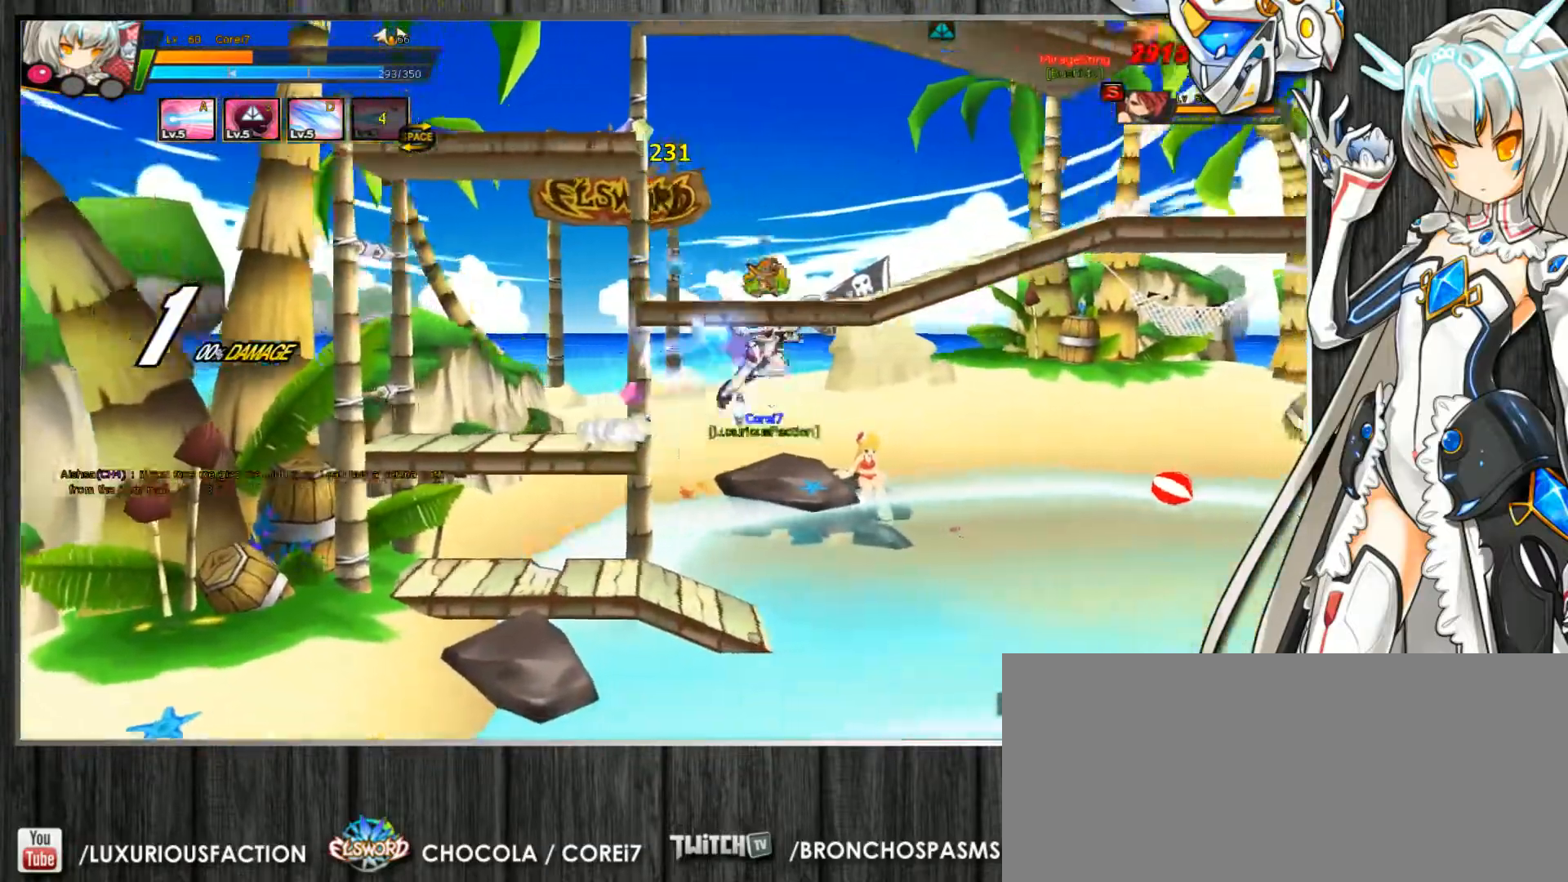
{"keys": ["c"], "events": [[200, "up", "up"], [233, "z", "down"], [300, "z", "up"], [367, "right", "up"]]}
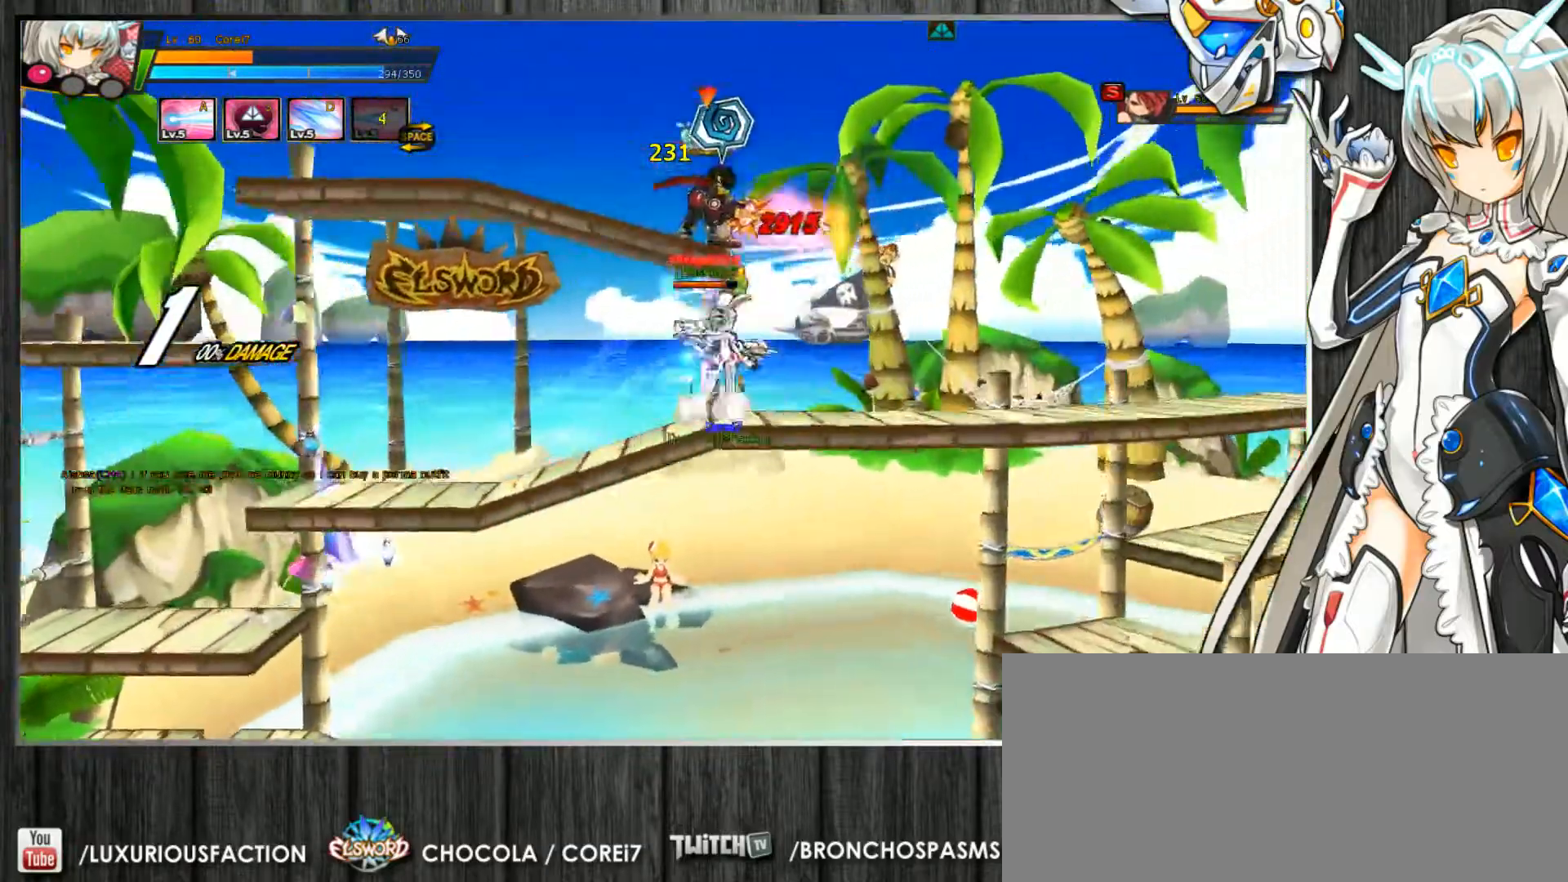
{"keys": ["c", "right"], "events": [[133, "up", "down"], [200, "up", "up"], [300, "right", "down"], [367, "right", "up"], [400, "right", "down"]]}
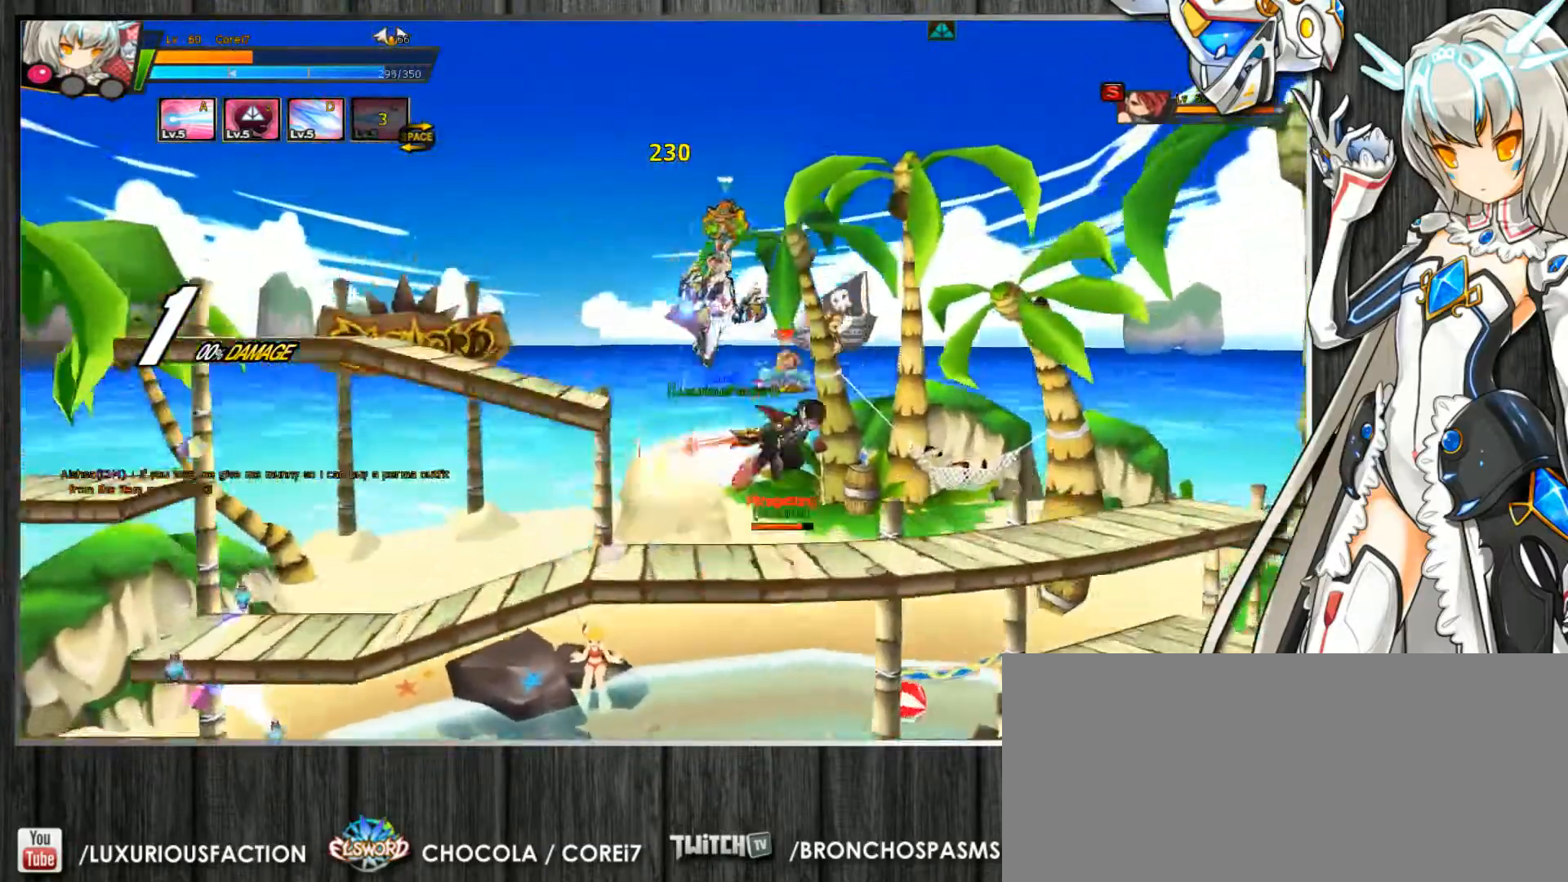
{"keys": ["c", "down", "left", "right"], "events": [[100, "up", "down"], [433, "down", "down"], [433, "up", "up"], [500, "left", "down"]]}
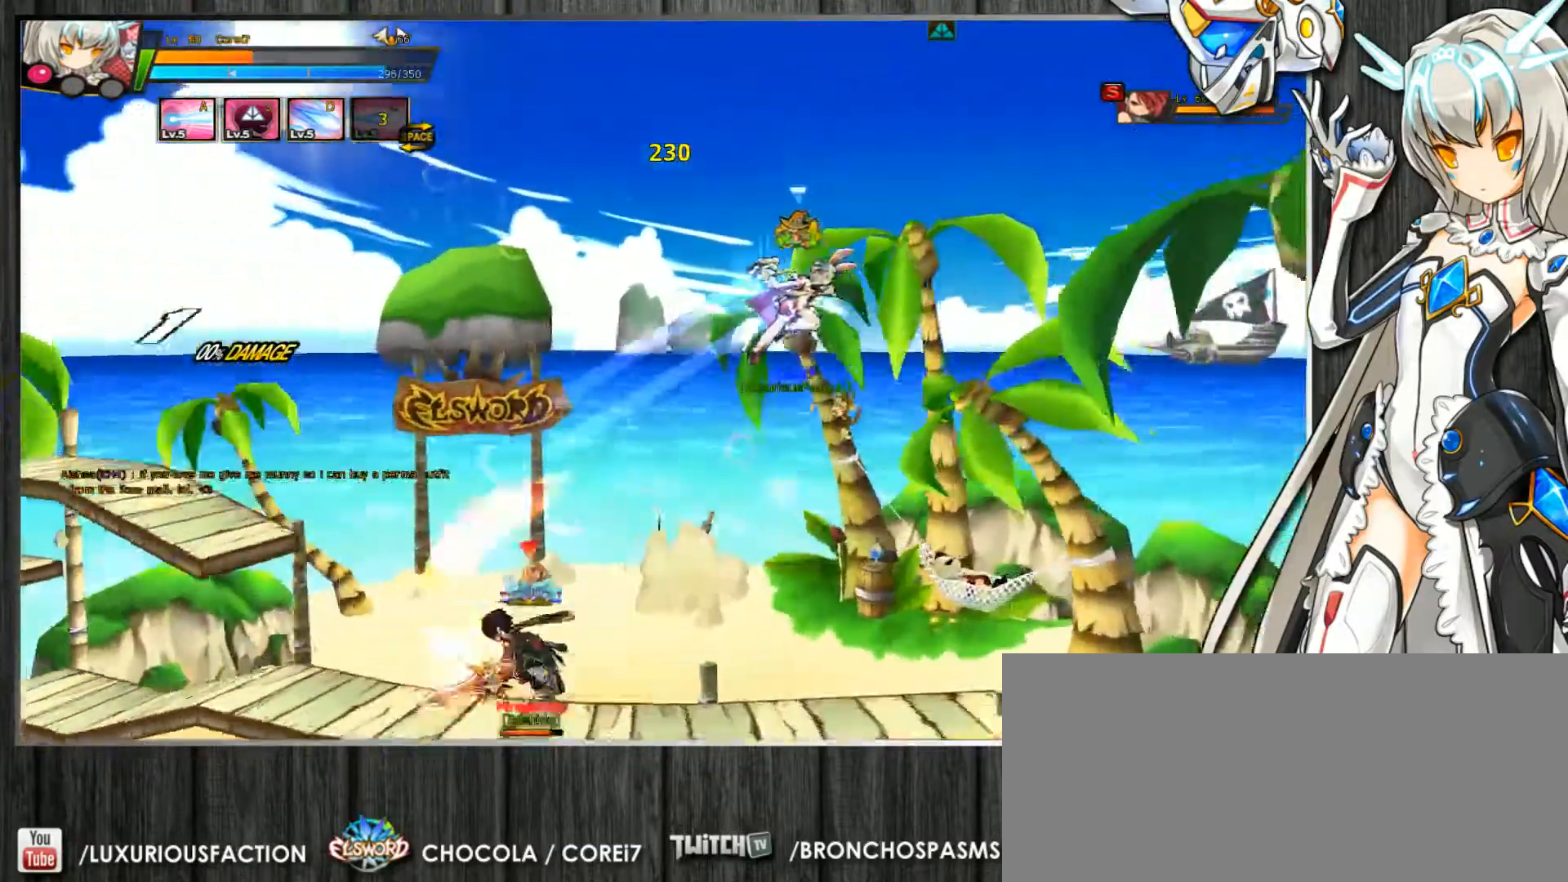
{"keys": ["c", "d", "left"], "events": [[33, "down", "up"], [33, "right", "up"], [167, "d", "down"], [267, "d", "up"], [367, "d", "down"], [433, "d", "up"], [500, "d", "down"]]}
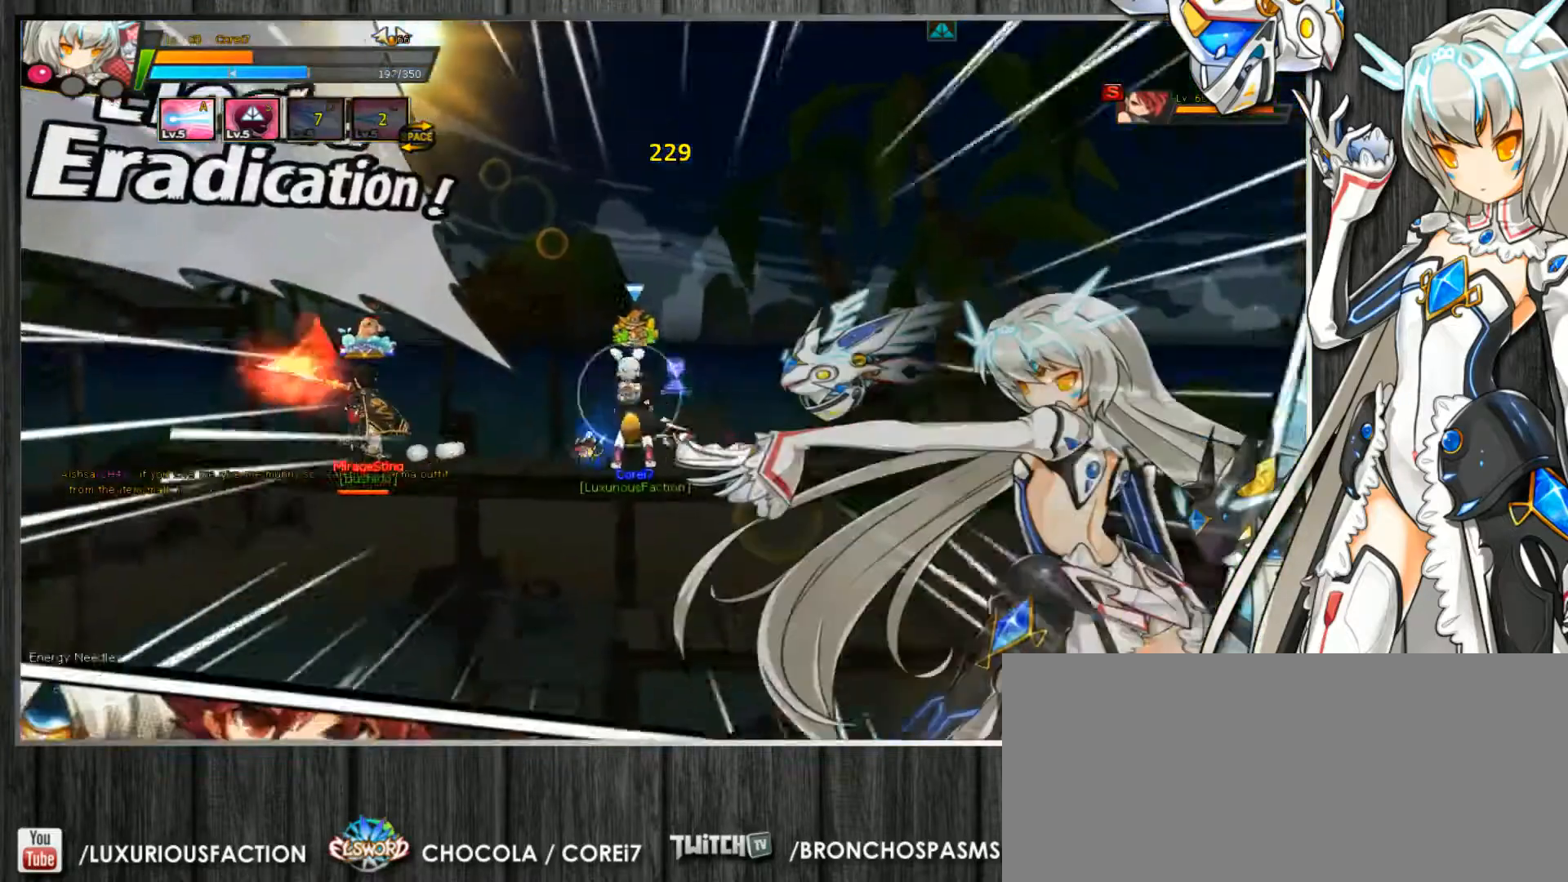
{"keys": ["c", "left"], "events": [[100, "d", "up"]]}
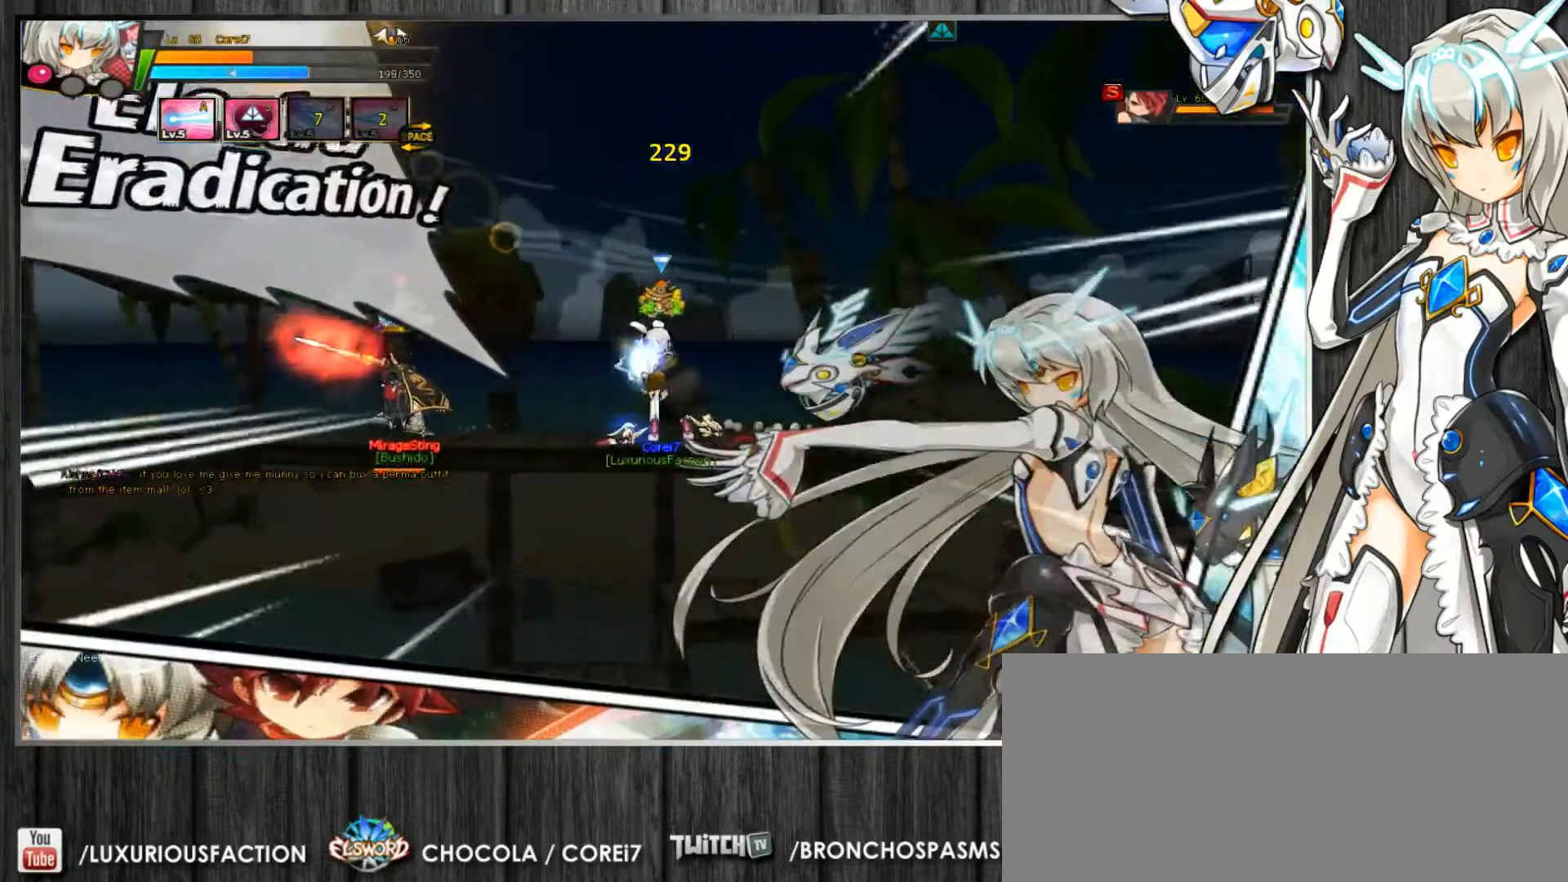
{"keys": ["c", "left"], "events": []}
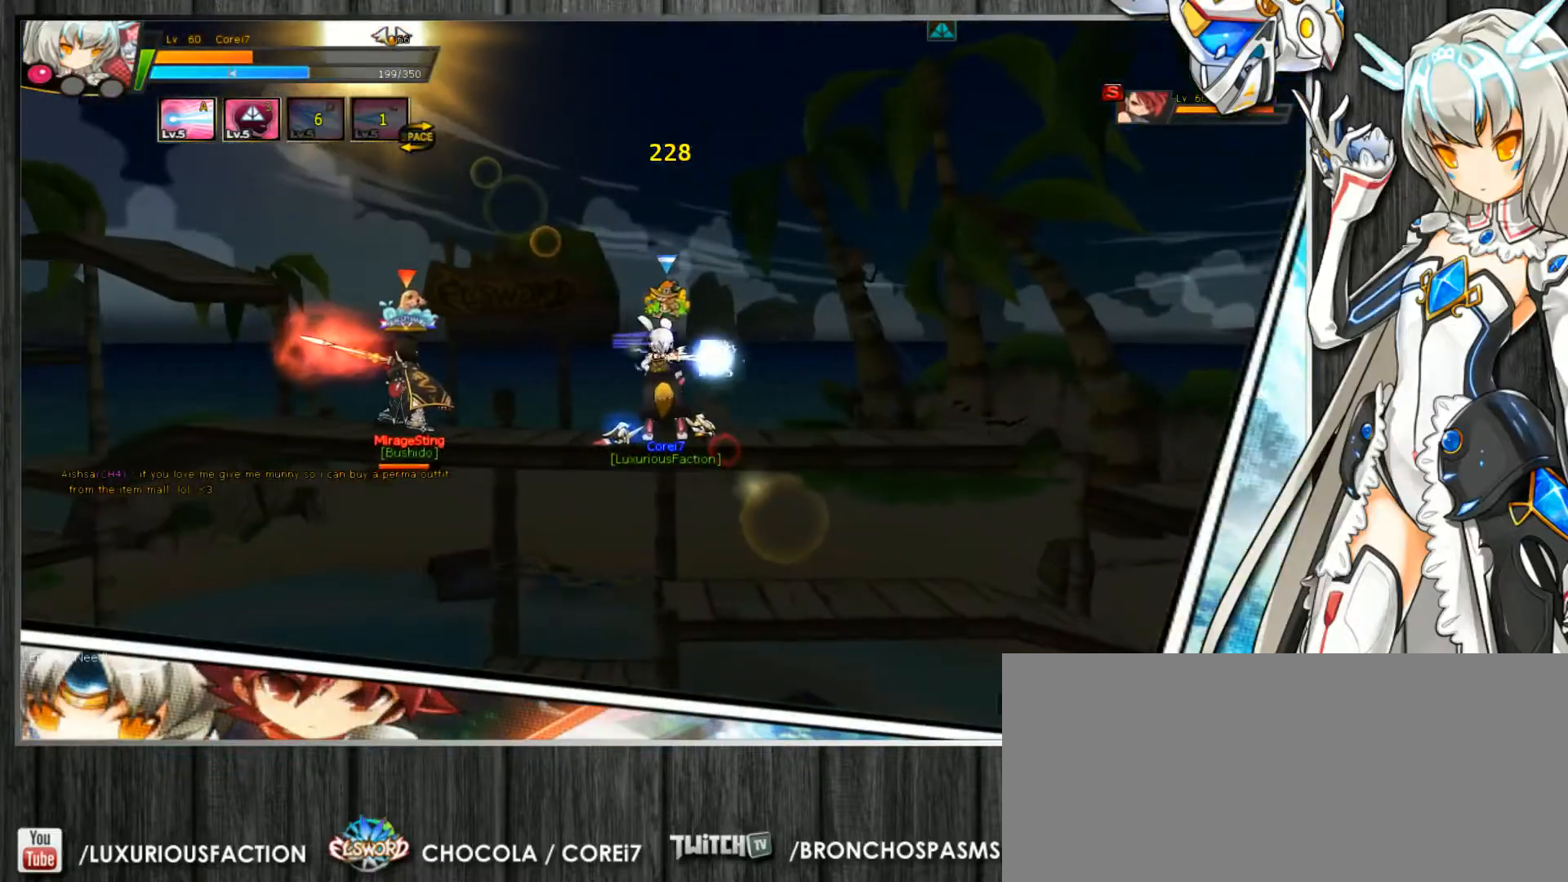
{"keys": ["c", "left"], "events": [[133, "ctrl_l", "down"], [167, "ctrl_l", "up"], [267, "ctrl_l", "down"], [333, "ctrl_l", "up"], [400, "ctrl_l", "down"], [467, "ctrl_l", "up"]]}
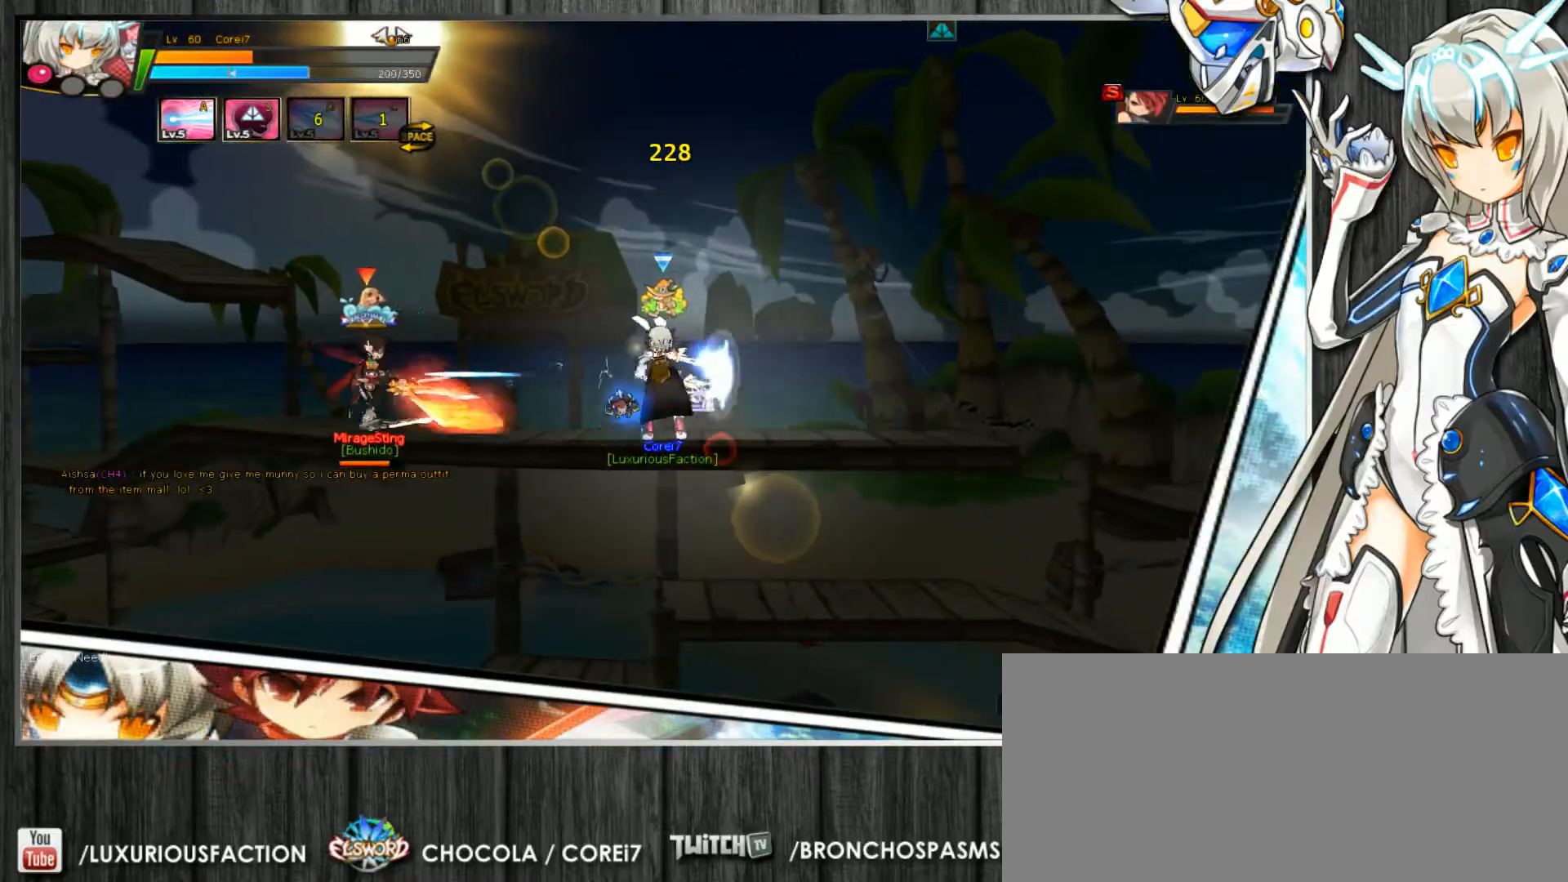
{"keys": ["c", "left"], "events": [[33, "ctrl_l", "down"], [100, "ctrl_l", "up"], [133, "ctrl_l", "down"], [200, "ctrl_l", "up"], [267, "ctrl_l", "down"], [333, "ctrl_l", "up"], [400, "ctrl_l", "down"], [467, "ctrl_l", "up"]]}
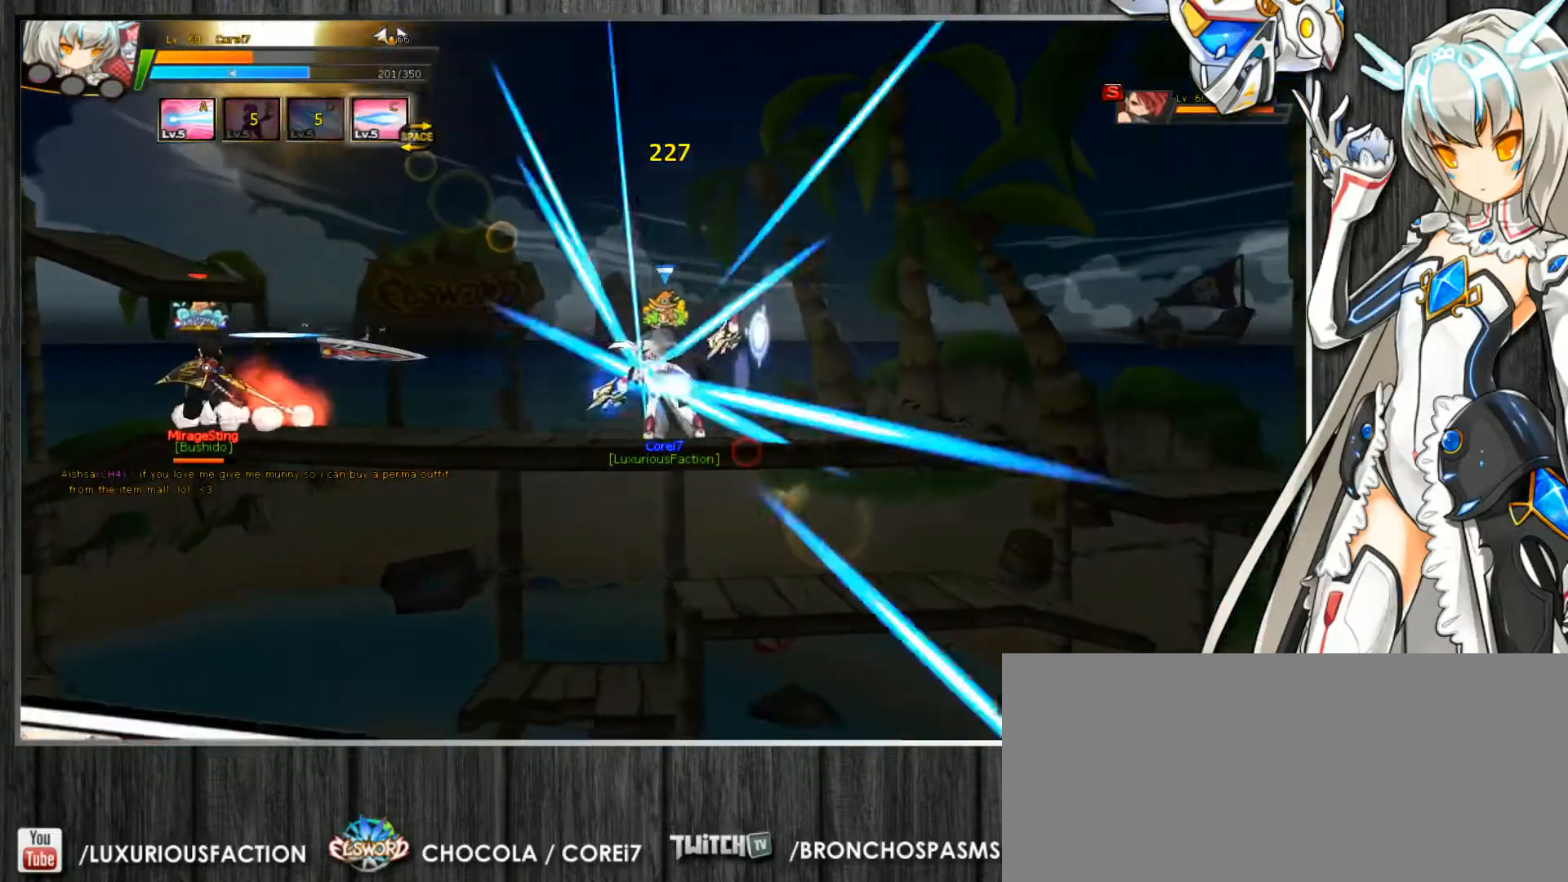
{"keys": ["c"], "events": [[33, "ctrl_l", "down"], [133, "ctrl_l", "up"], [233, "left", "up"]]}
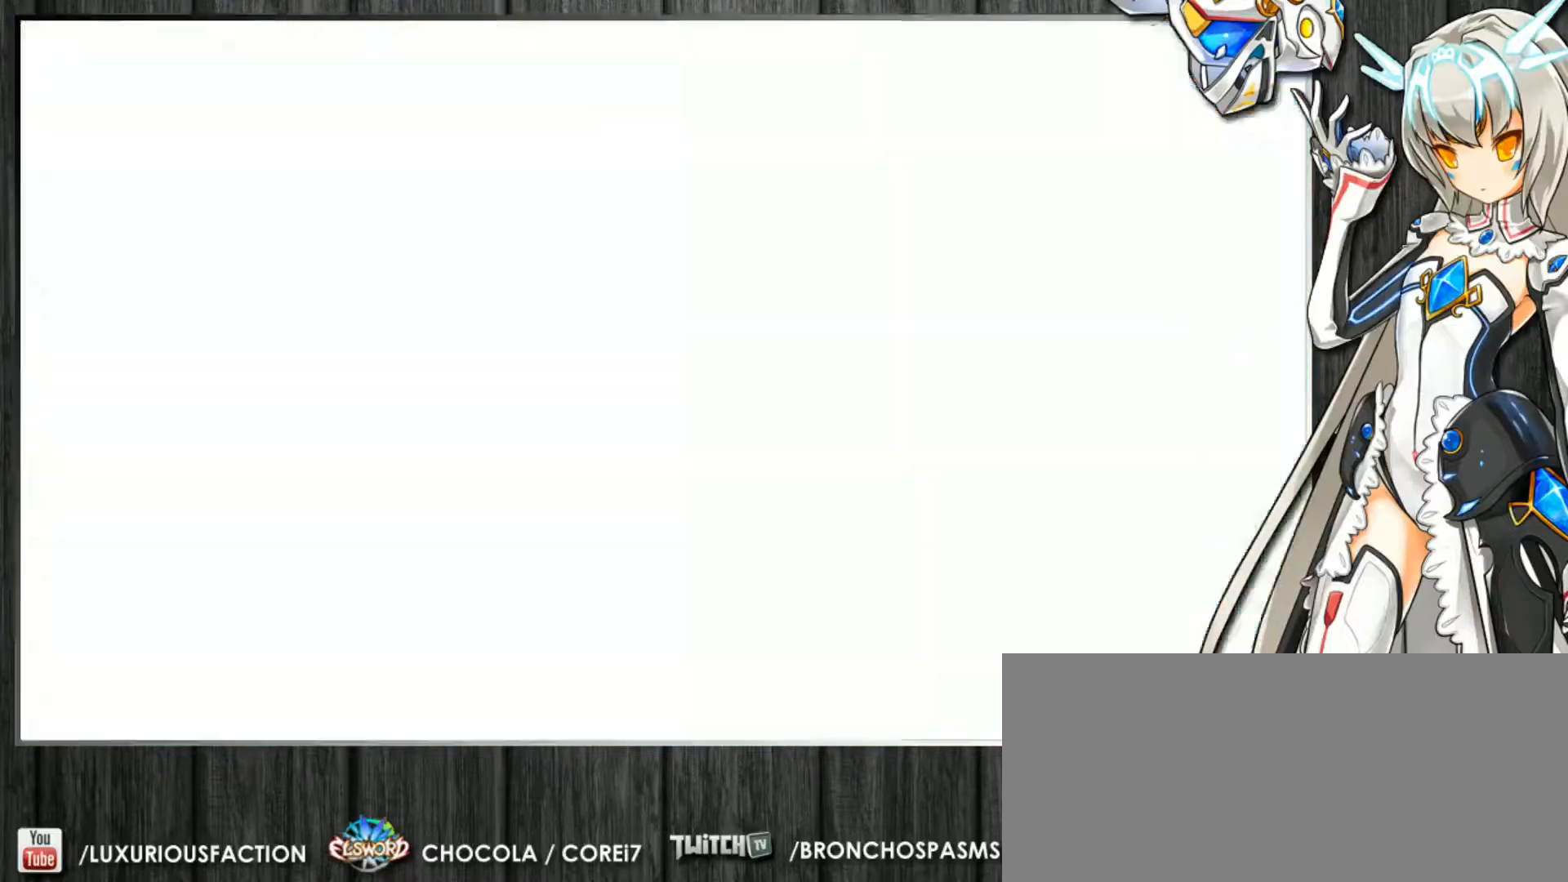
{"keys": ["c", "down", "left"], "events": [[133, "left", "down"], [167, "left", "up"], [233, "left", "down"], [267, "up", "down"], [333, "up", "up"], [433, "up", "down"], [500, "down", "down"], [500, "up", "up"]]}
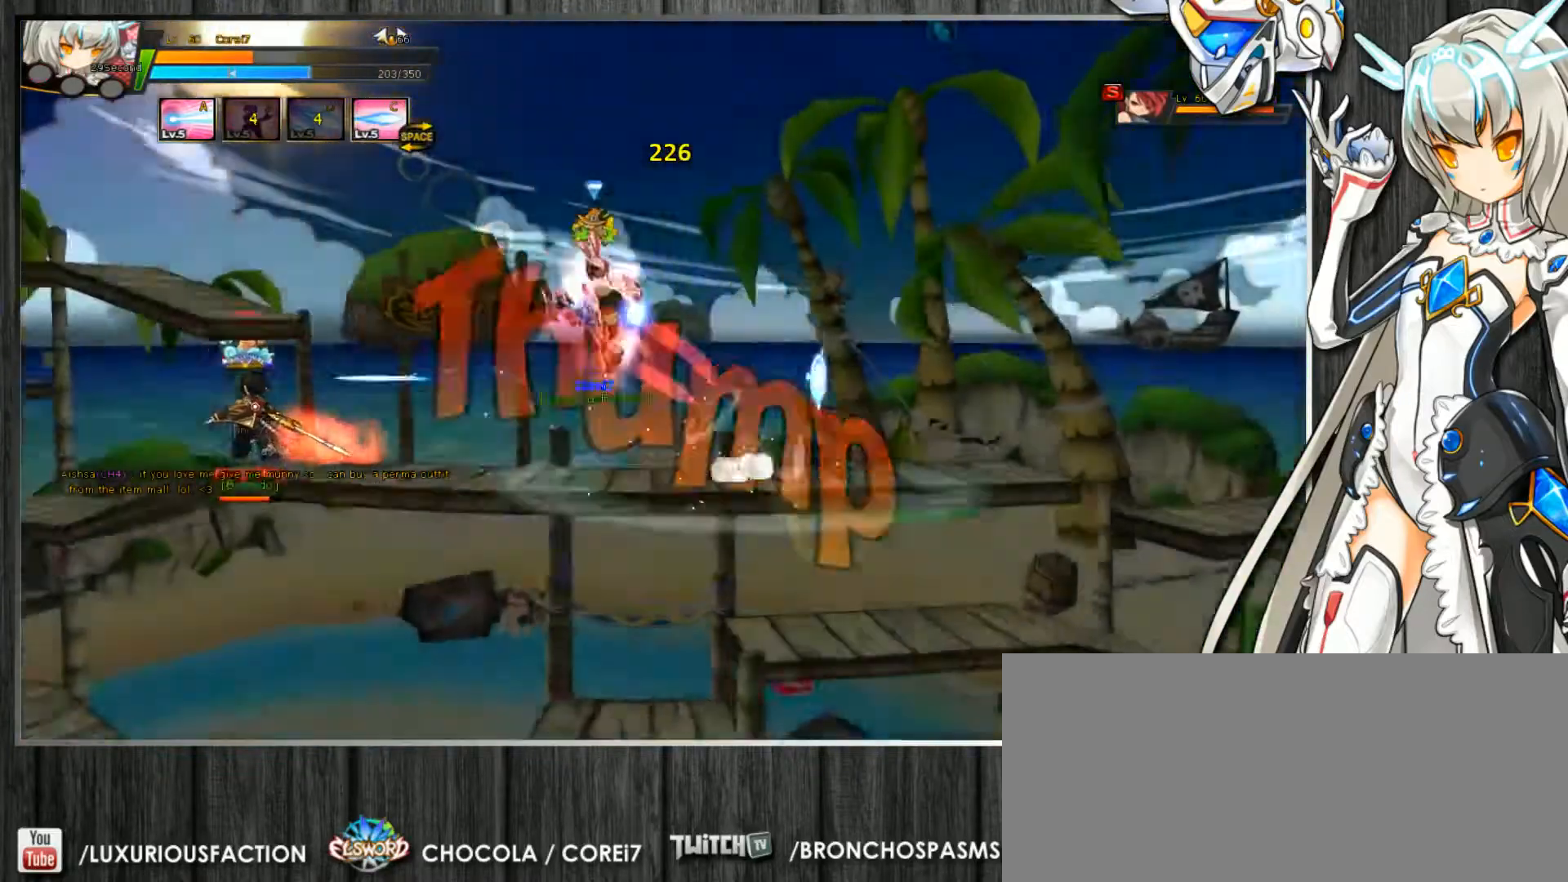
{"keys": ["c", "left", "z"], "events": [[400, "down", "up"], [467, "z", "down"]]}
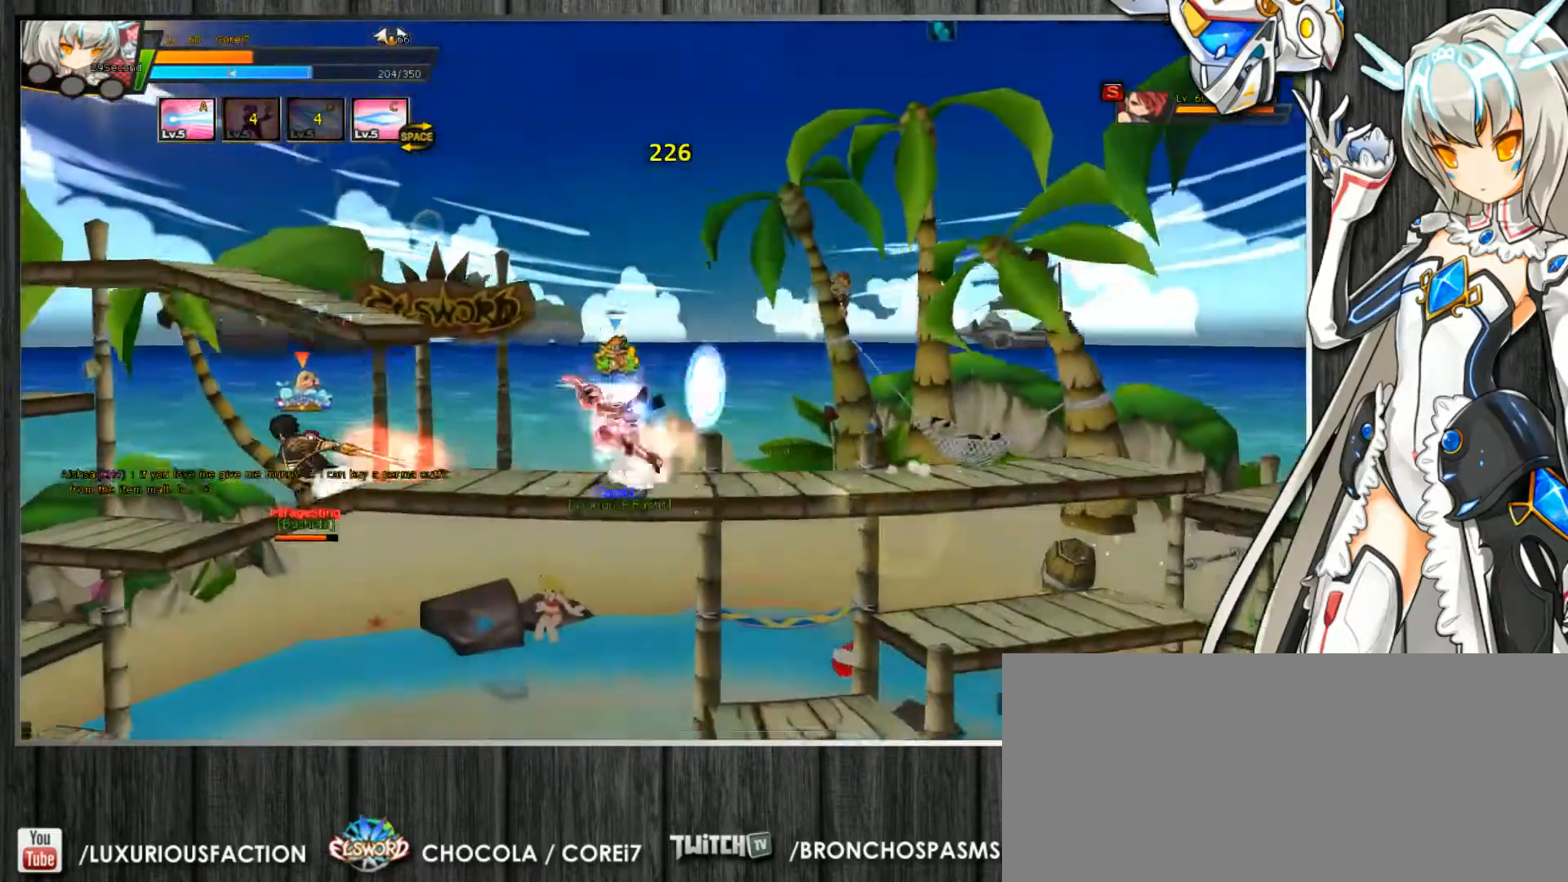
{"keys": ["c", "left"], "events": [[33, "z", "up"], [100, "z", "down"], [133, "z", "up"], [233, "z", "down"], [300, "z", "up"]]}
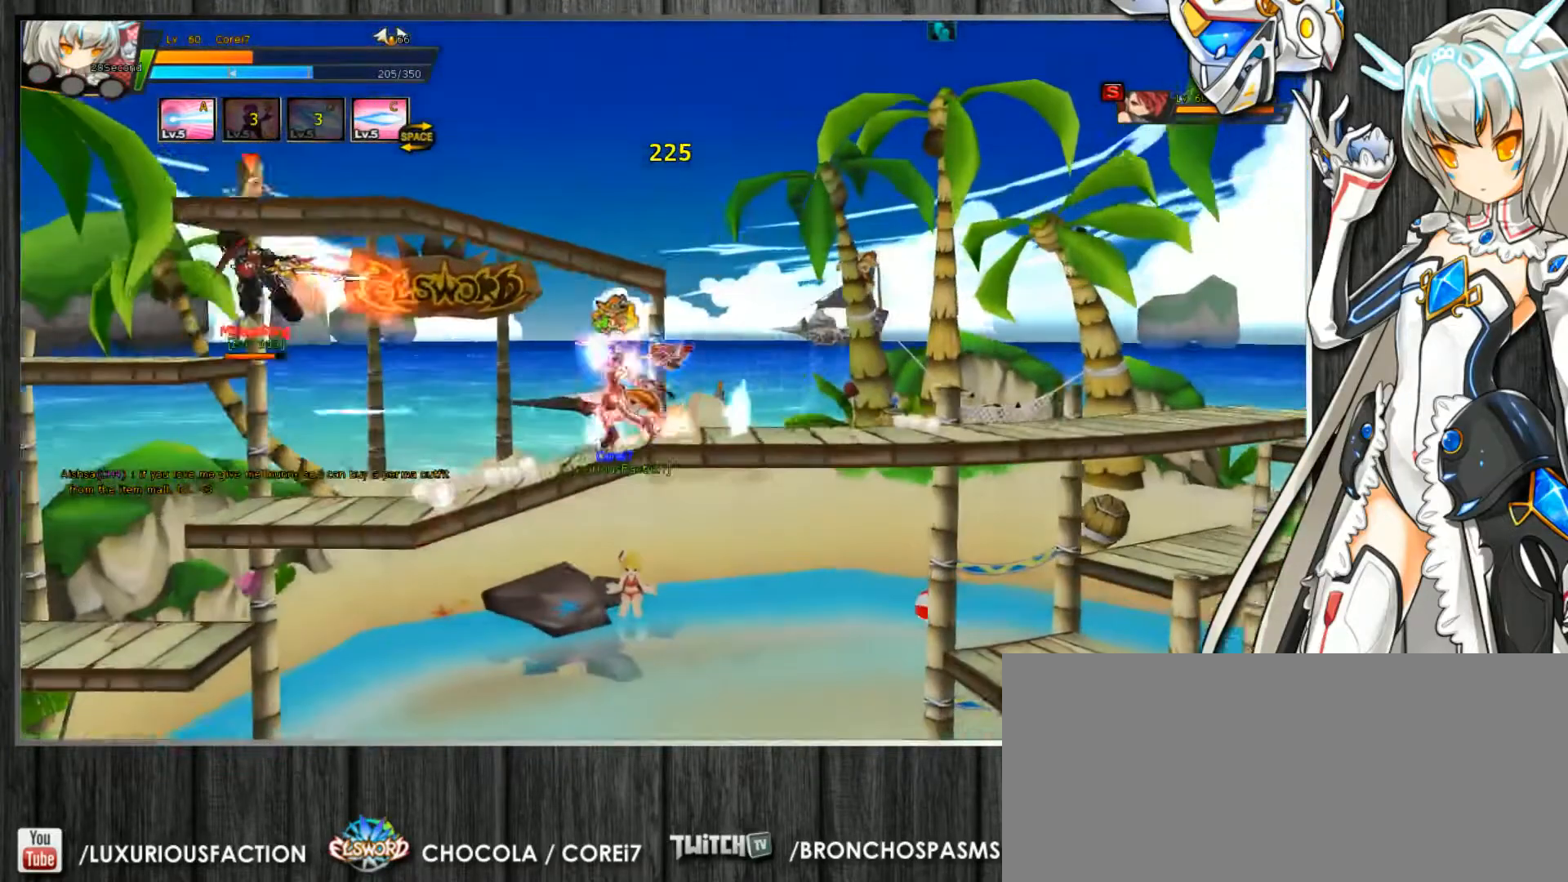
{"keys": ["c", "up"], "events": [[333, "left", "up"], [433, "up", "down"]]}
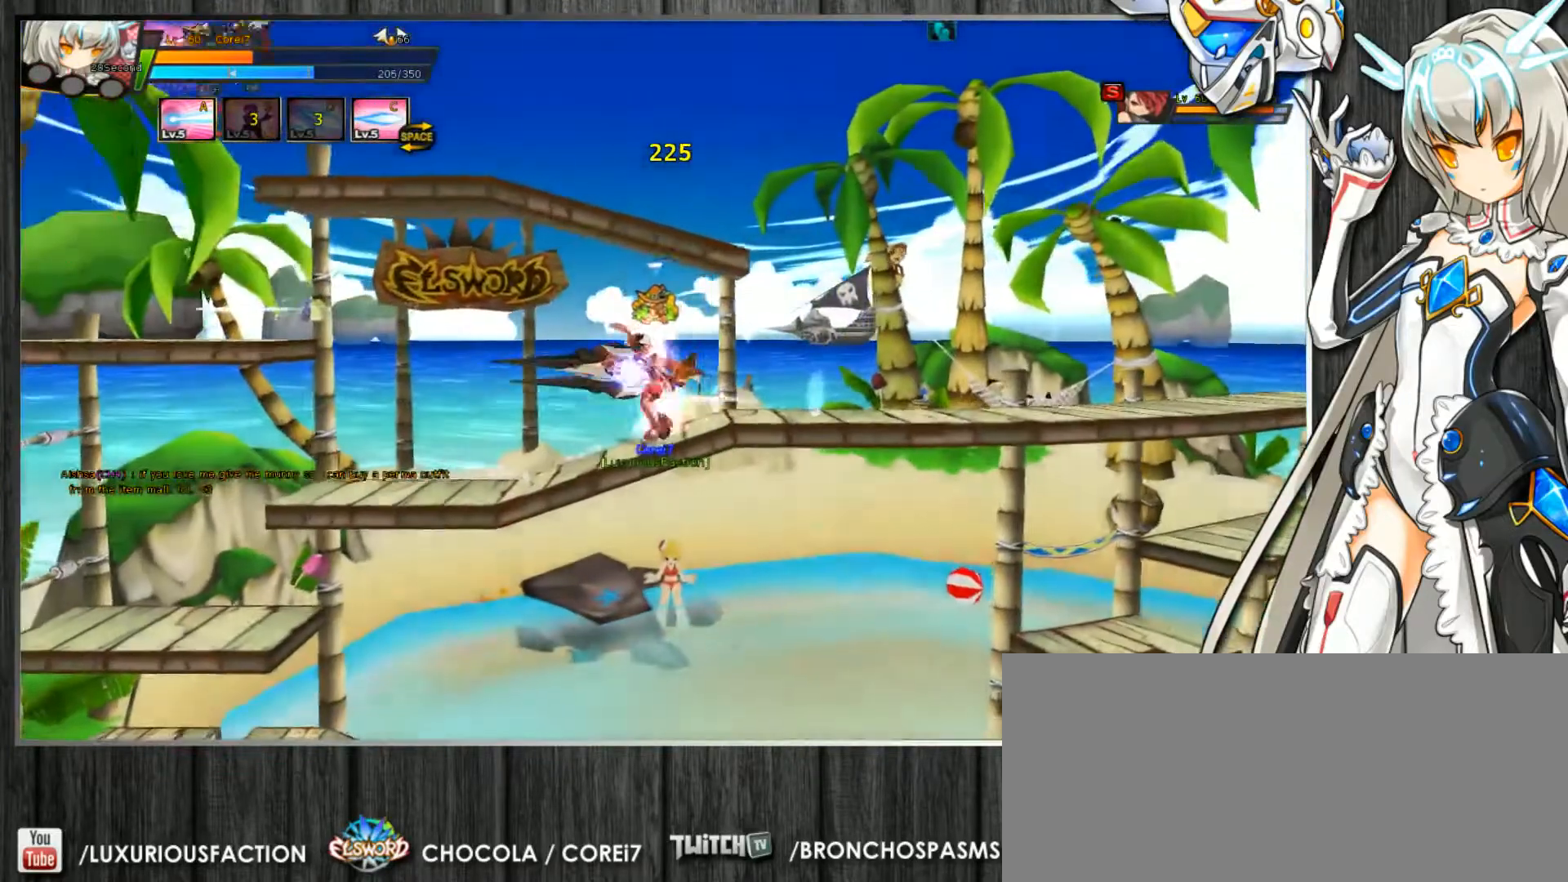
{"keys": ["c", "right"], "events": [[67, "up", "up"], [267, "up", "down"], [467, "right", "down"], [467, "up", "up"]]}
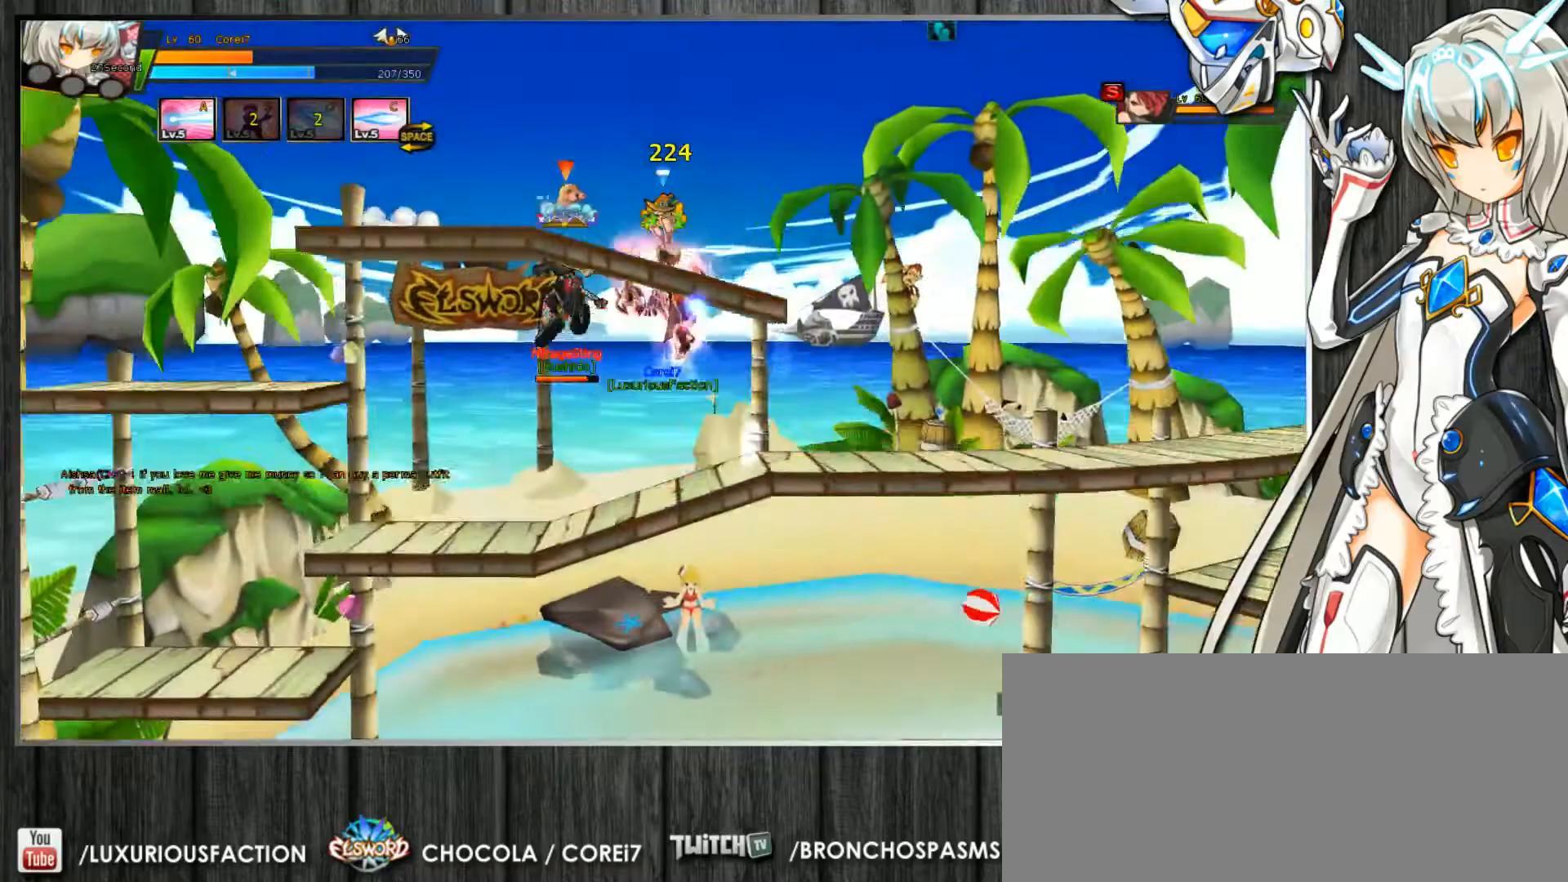
{"keys": ["c"], "events": [[133, "z", "down"], [200, "z", "up"], [267, "z", "down"], [367, "z", "up"], [467, "right", "up"]]}
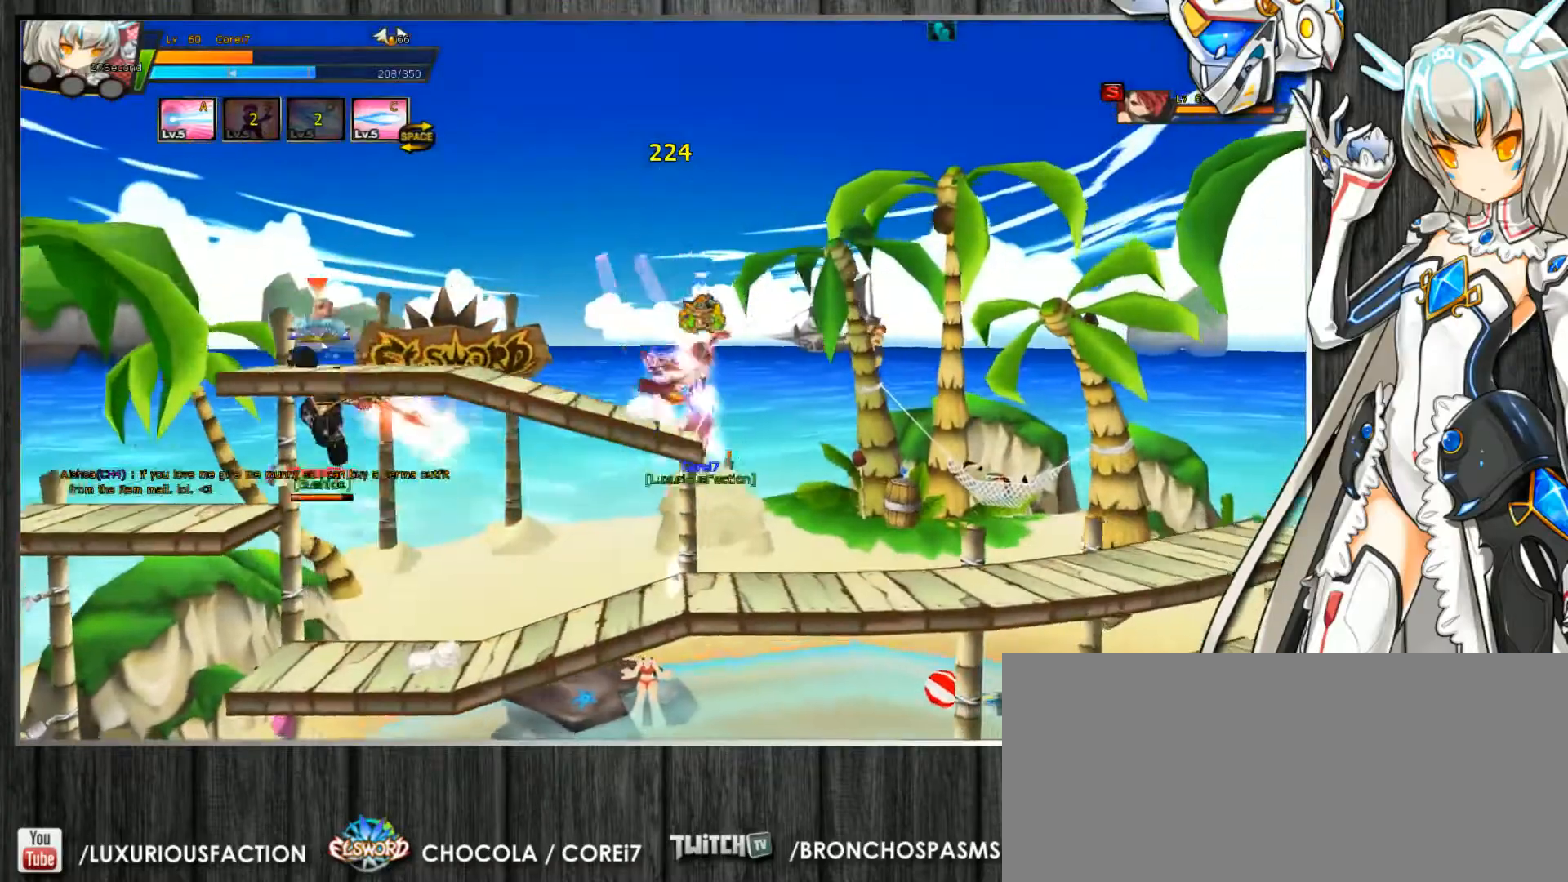
{"keys": ["c", "right"], "events": [[100, "up", "down"], [233, "up", "up"], [367, "right", "down"], [433, "right", "up"], [500, "right", "down"]]}
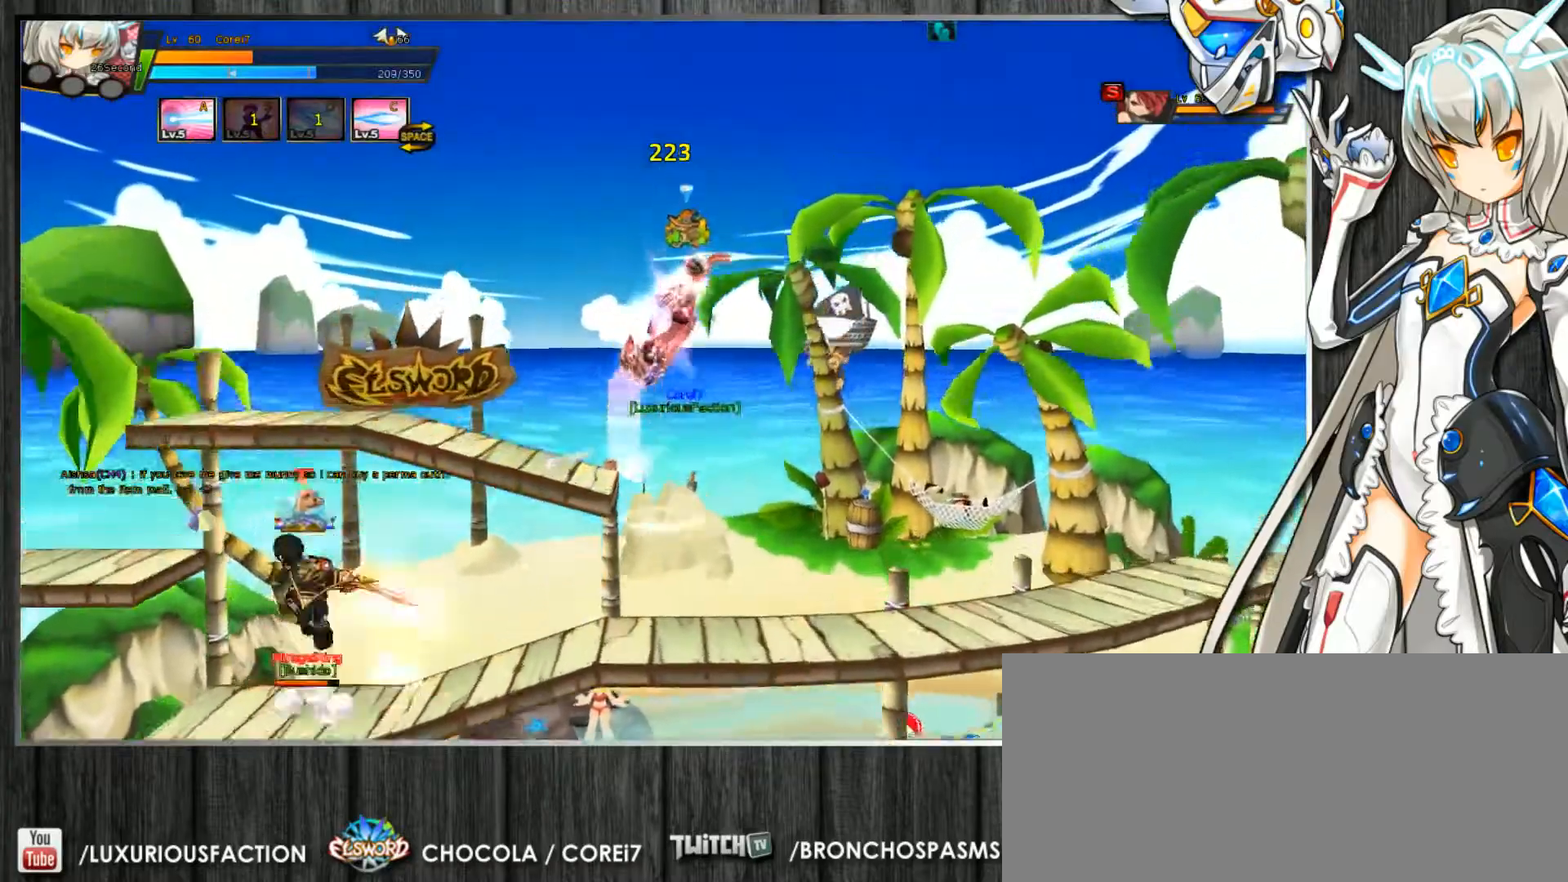
{"keys": ["c"], "events": [[133, "down", "down"], [333, "left", "down"], [400, "right", "up"], [500, "down", "up"], [500, "left", "up"]]}